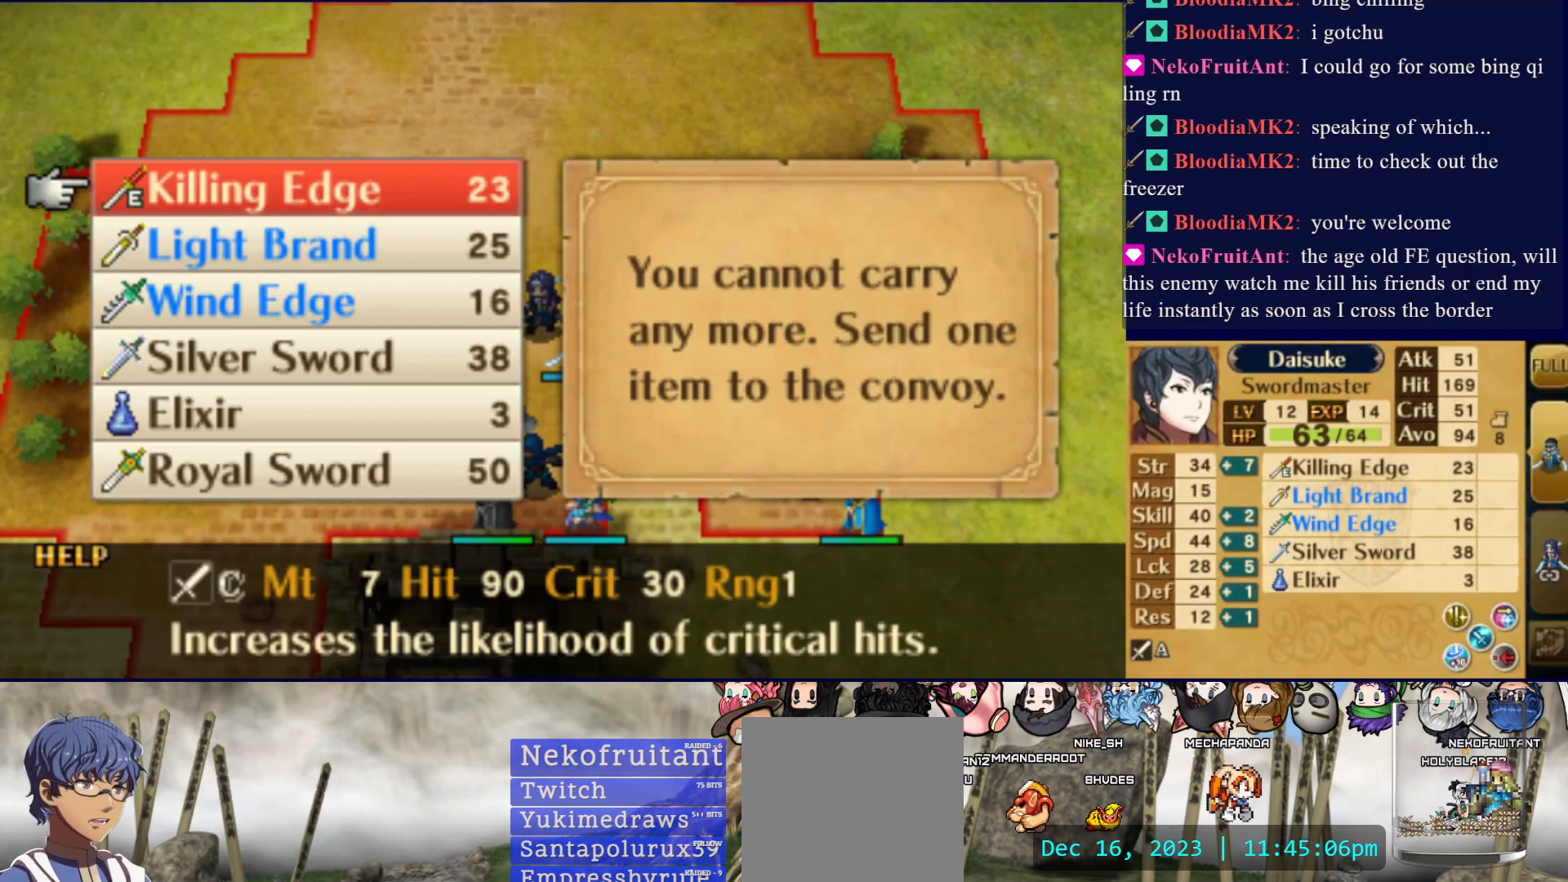
Gameplay with a controller (PlayStation layout); each line is a JSON object with the inputs held at the frame after it. "events" lists button and stick changes between this image and that frame as [ms after this image, input, new state], when the widget could be followed in between. Not read: L3 R3 left_stick right_stick.
{"buttons": [], "events": [[400, "DPAD_UP", "down"], [483, "DPAD_UP", "up"]]}
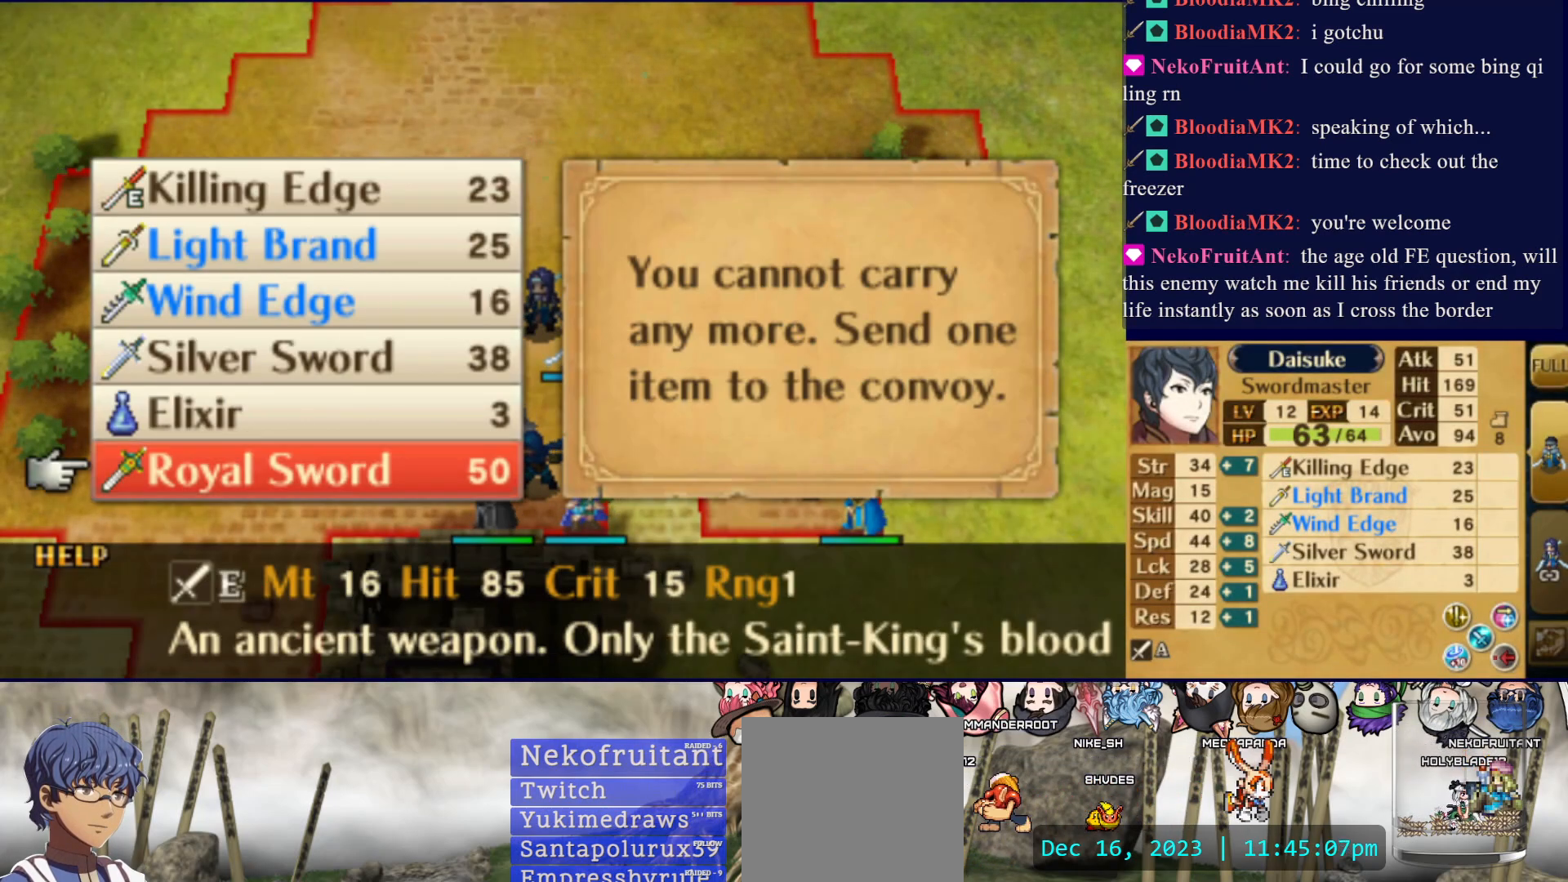
{"buttons": [], "events": [[83, "CIRCLE", "down"], [217, "CIRCLE", "up"]]}
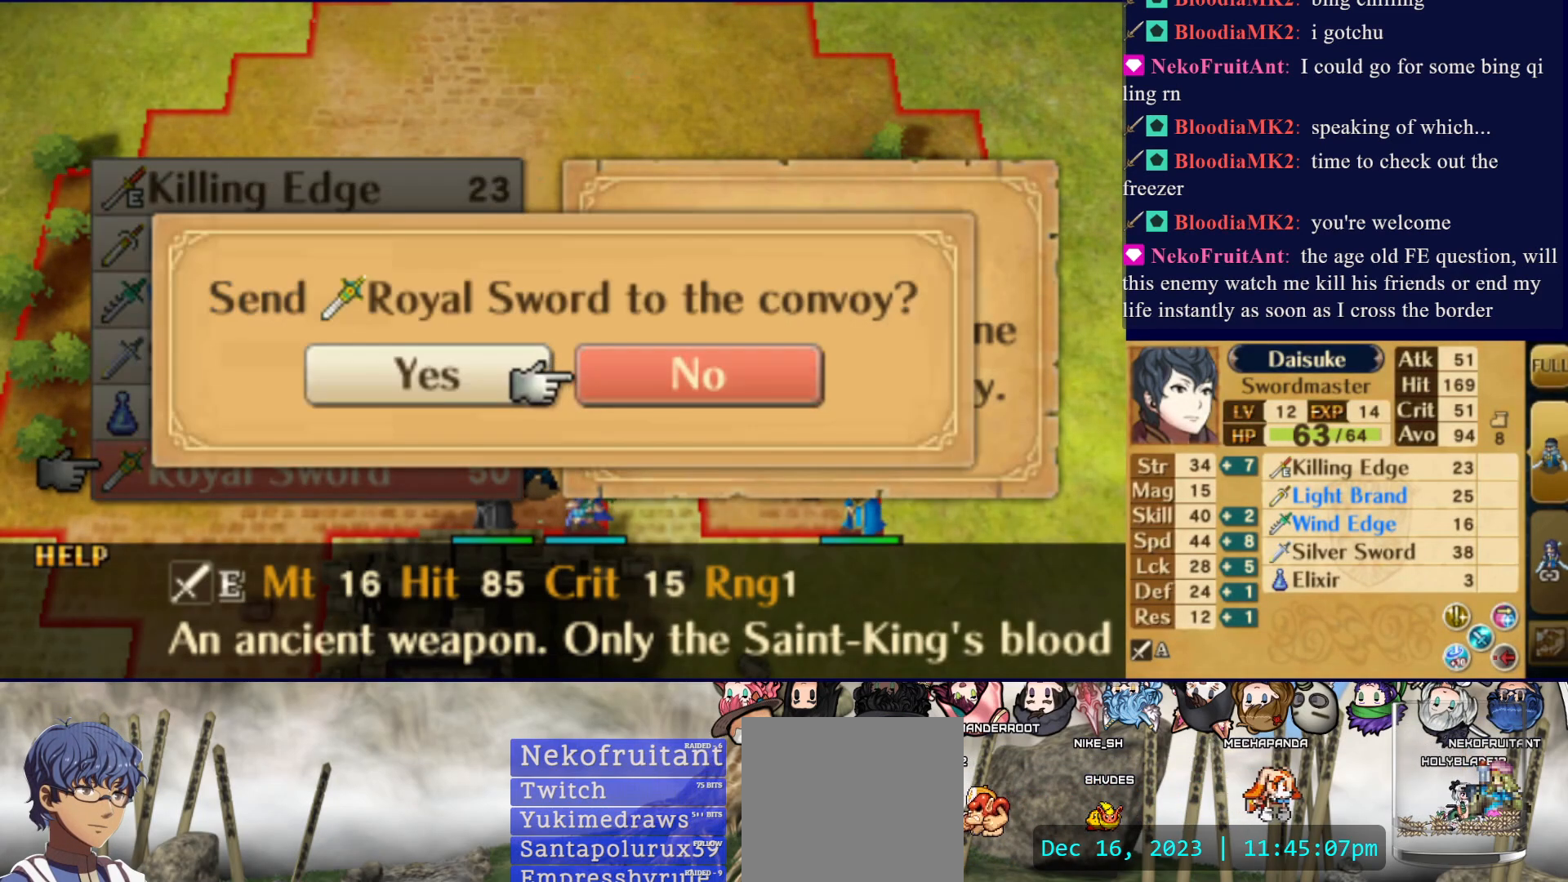
{"buttons": [], "events": [[67, "DPAD_LEFT", "down"], [150, "DPAD_LEFT", "up"], [367, "CIRCLE", "down"], [500, "CIRCLE", "up"]]}
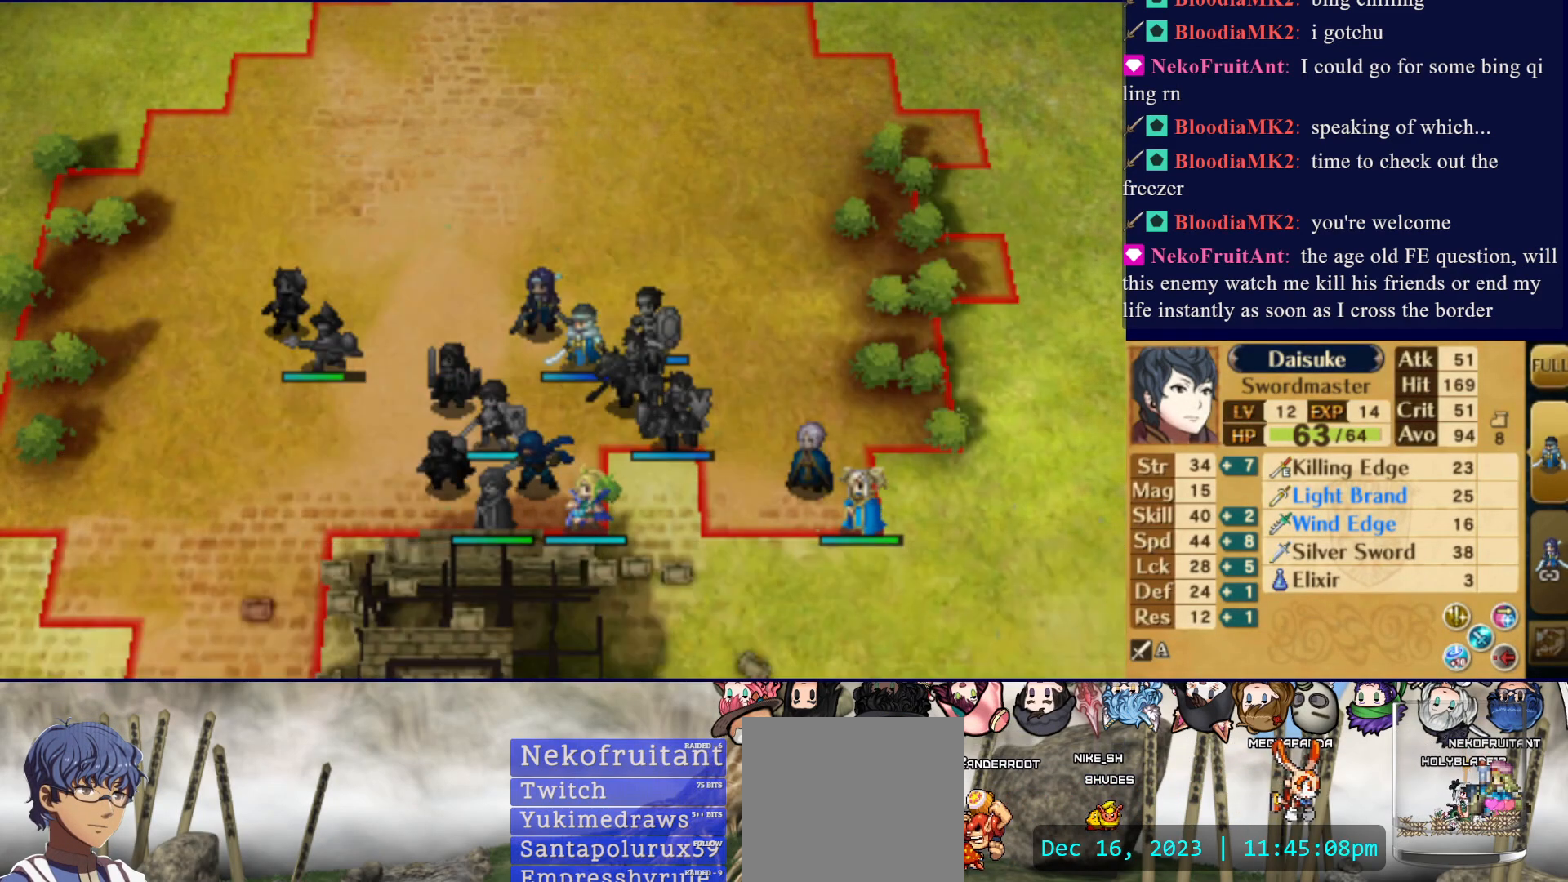
{"buttons": [], "events": []}
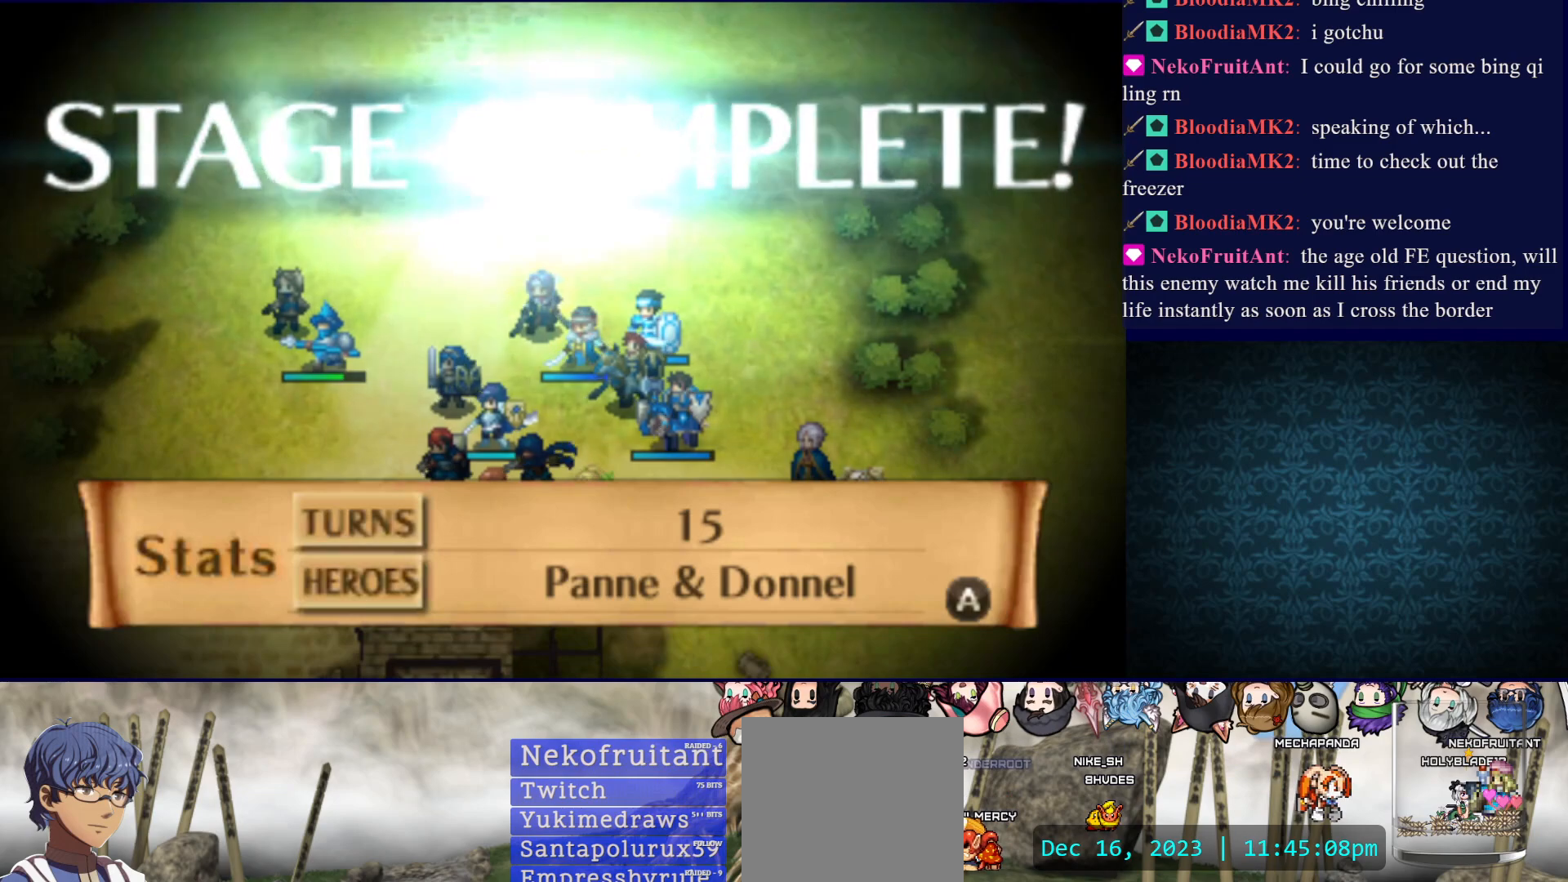
{"buttons": [], "events": []}
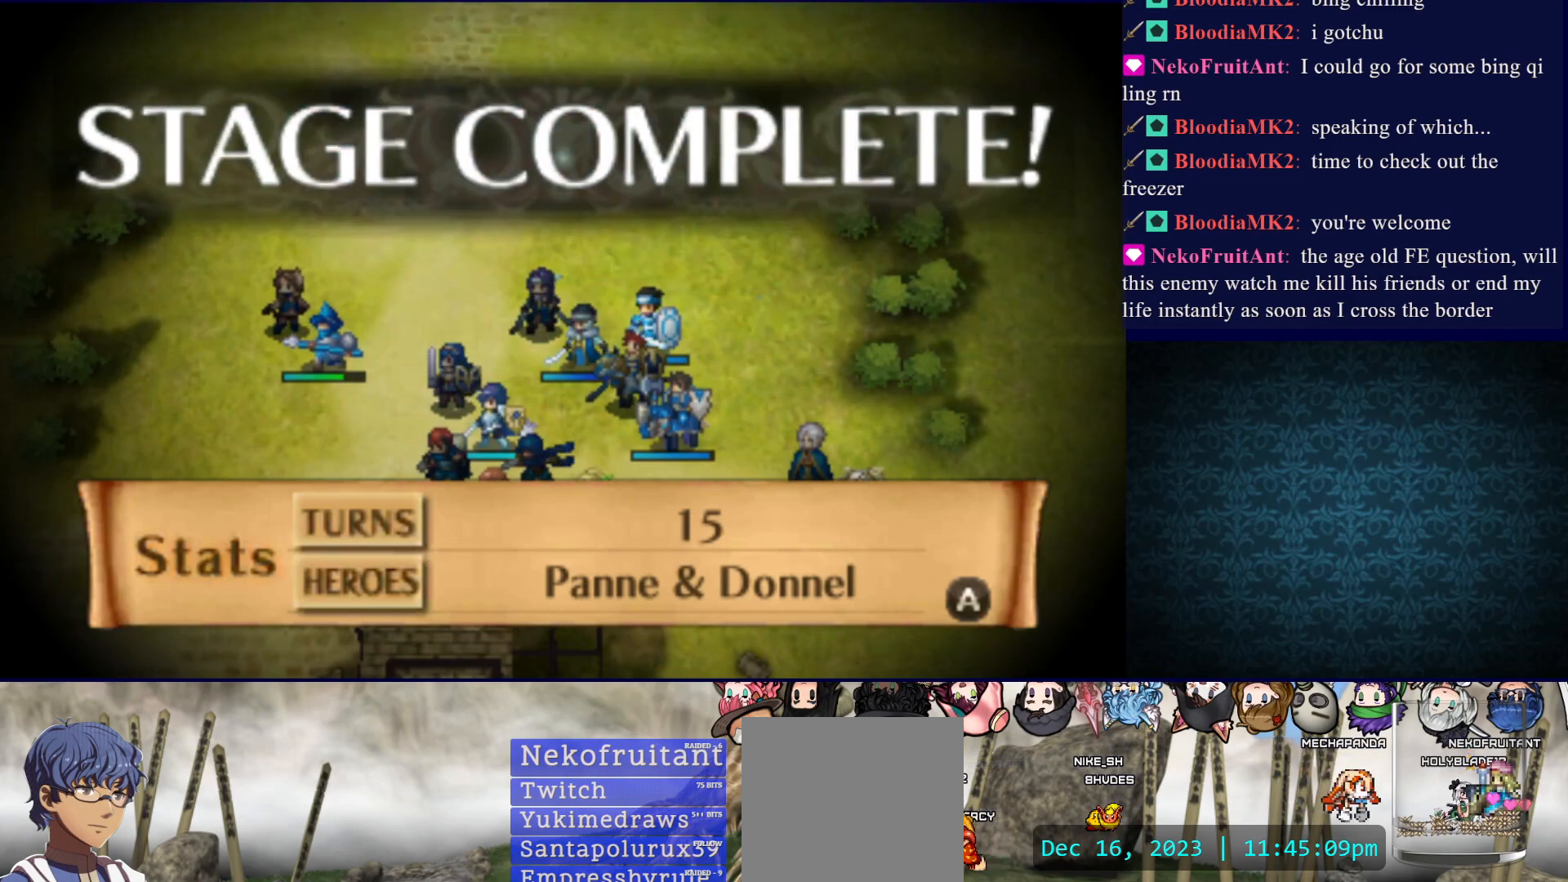
{"buttons": [], "events": [[167, "CIRCLE", "down"], [317, "CIRCLE", "up"]]}
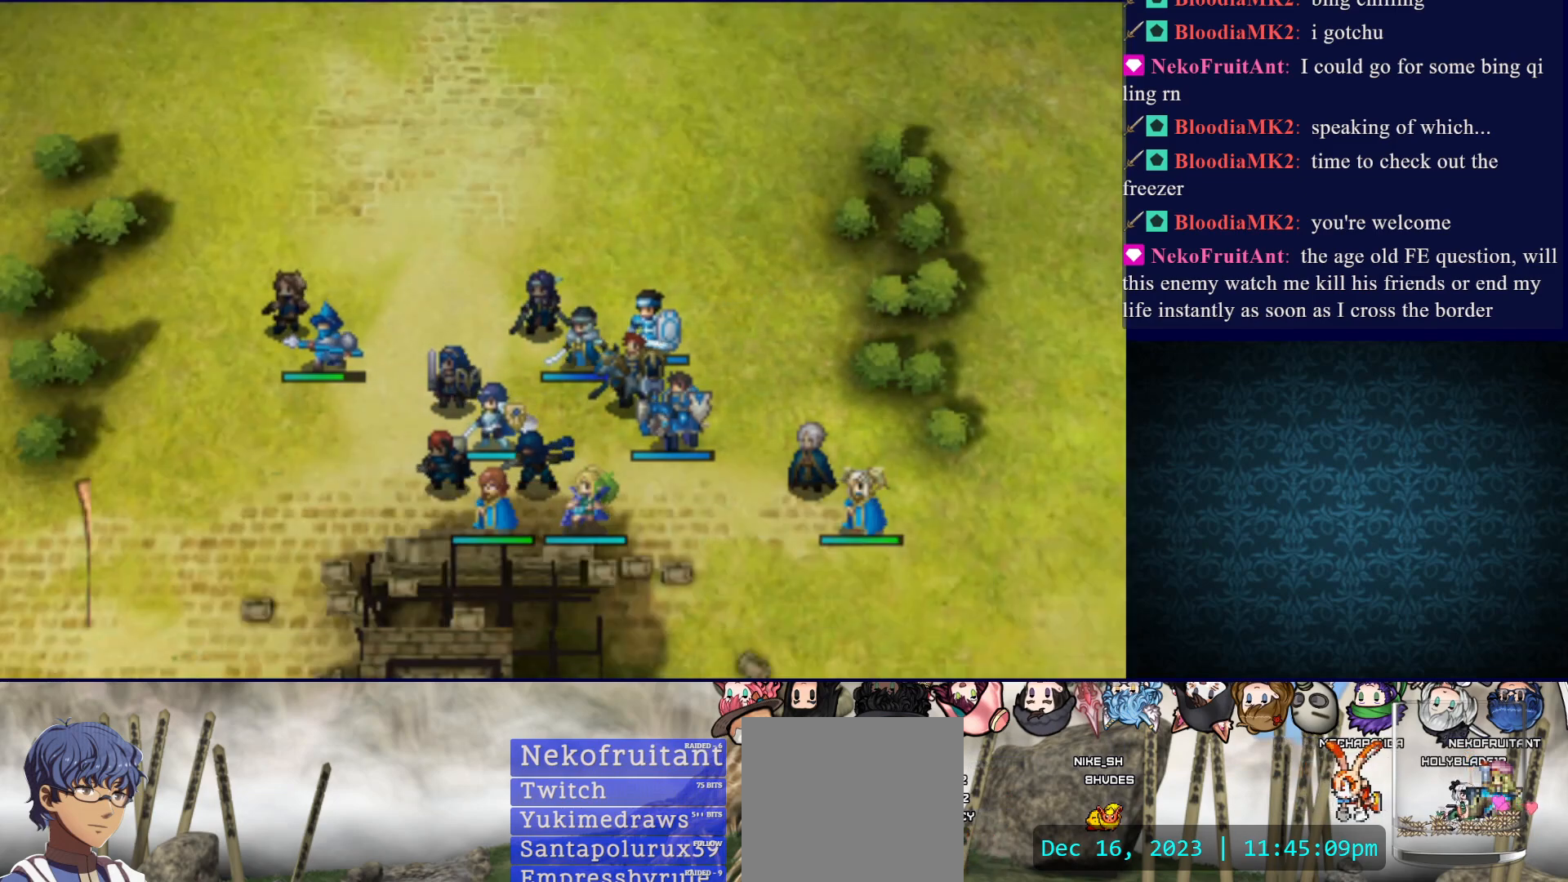
{"buttons": [], "events": []}
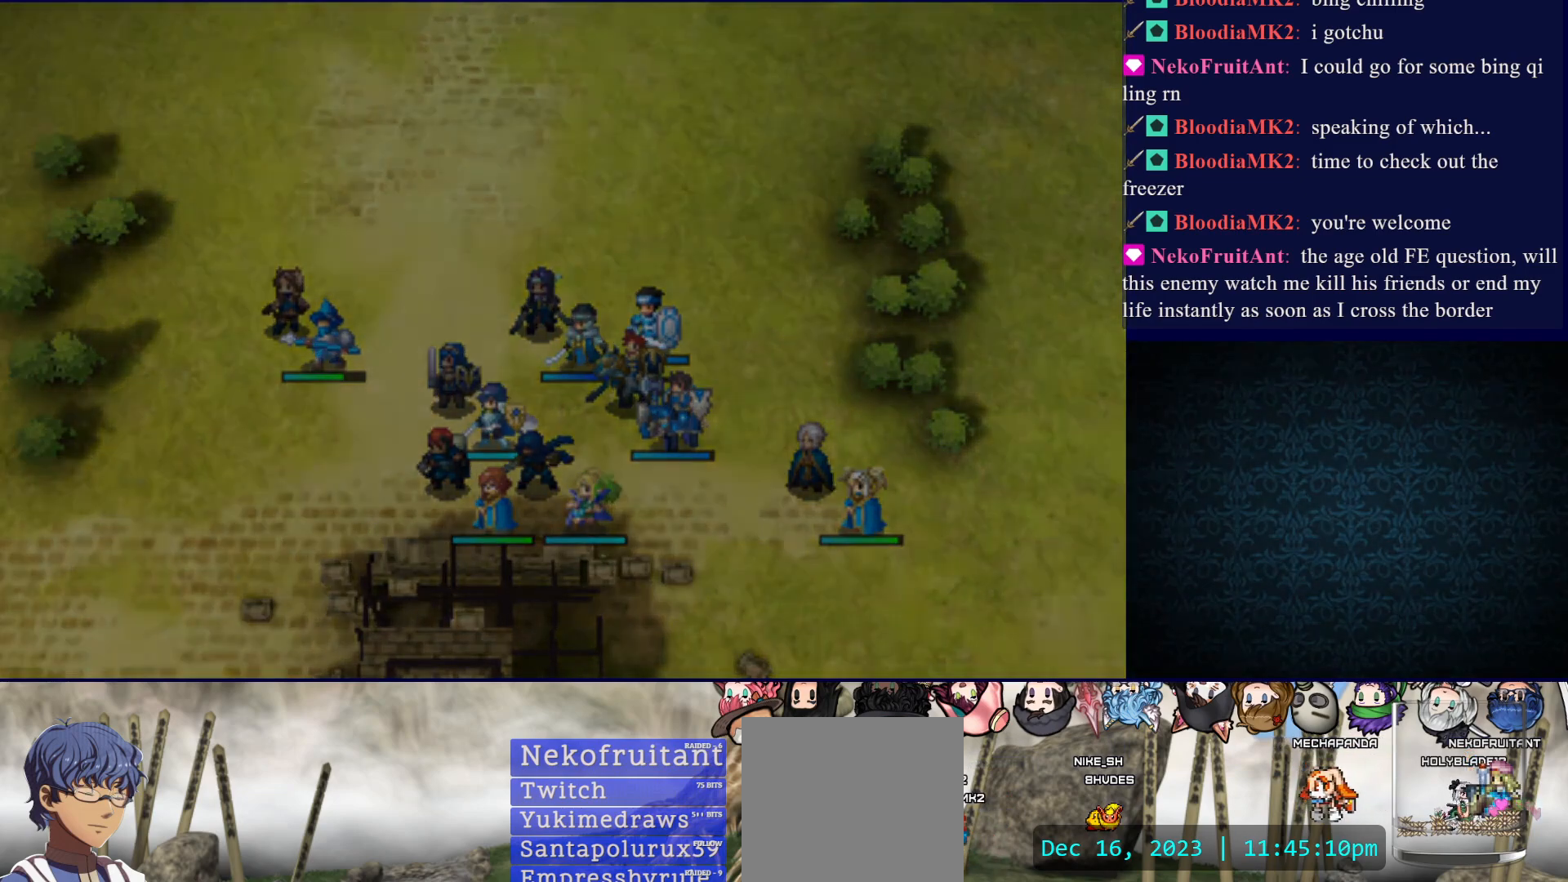
{"buttons": [], "events": []}
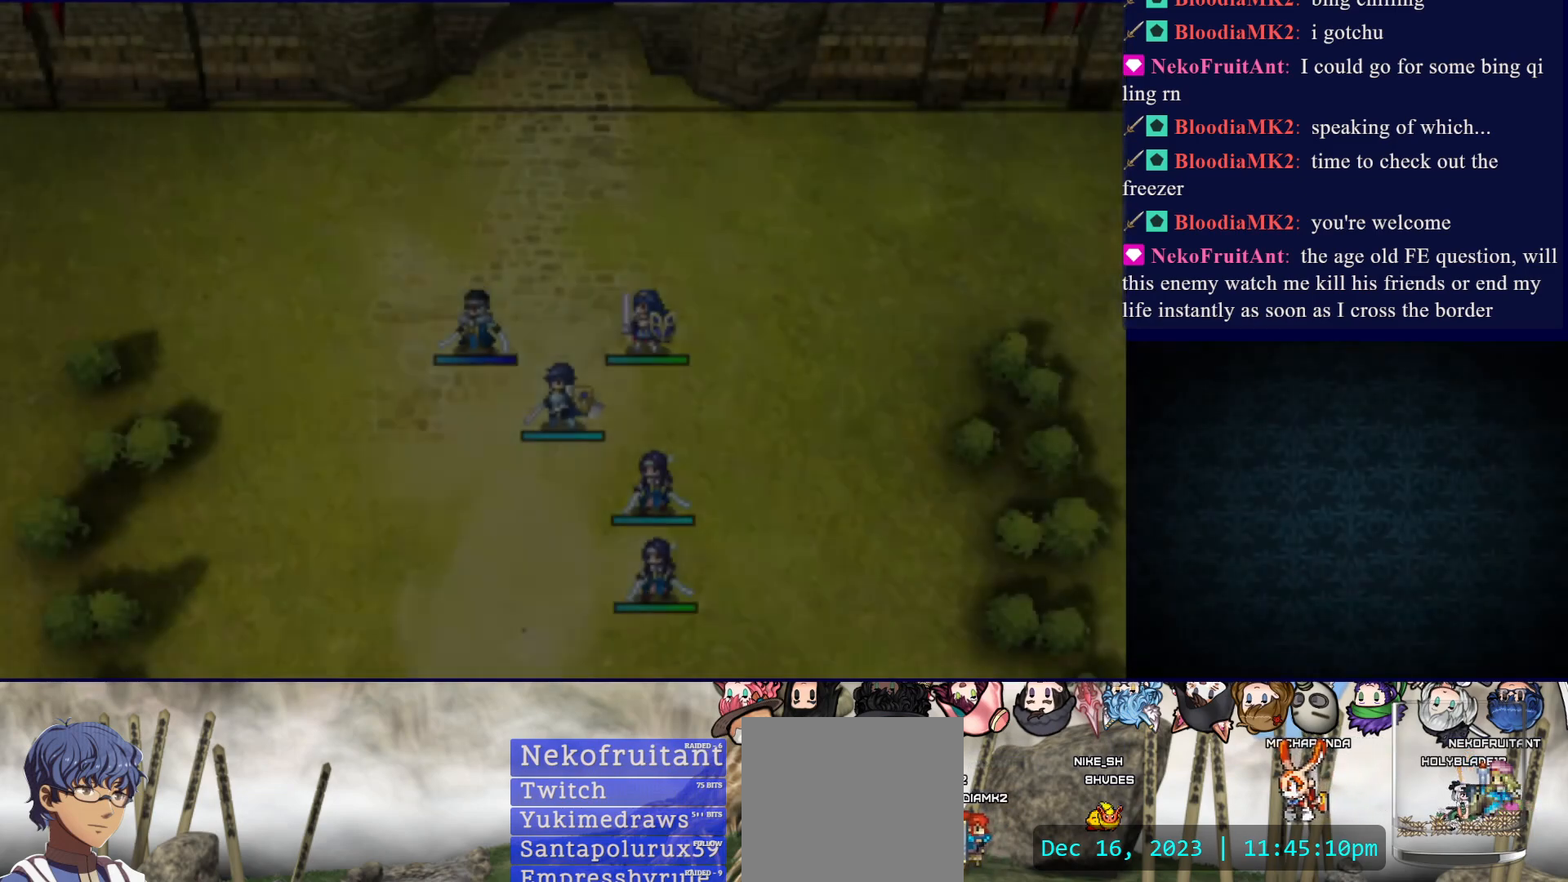
{"buttons": [], "events": []}
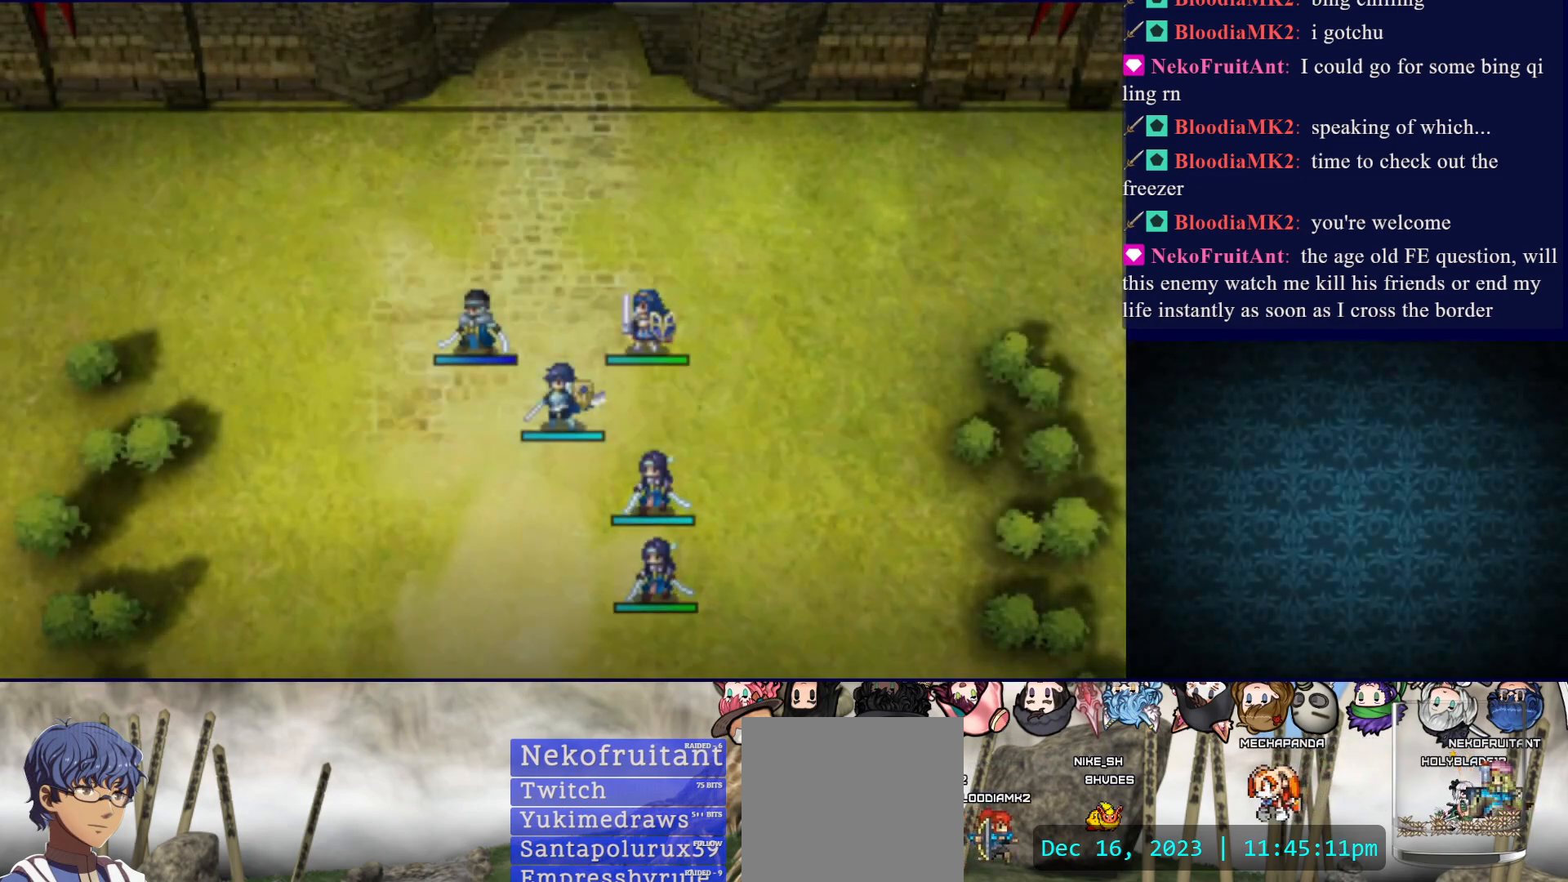
{"buttons": [], "events": []}
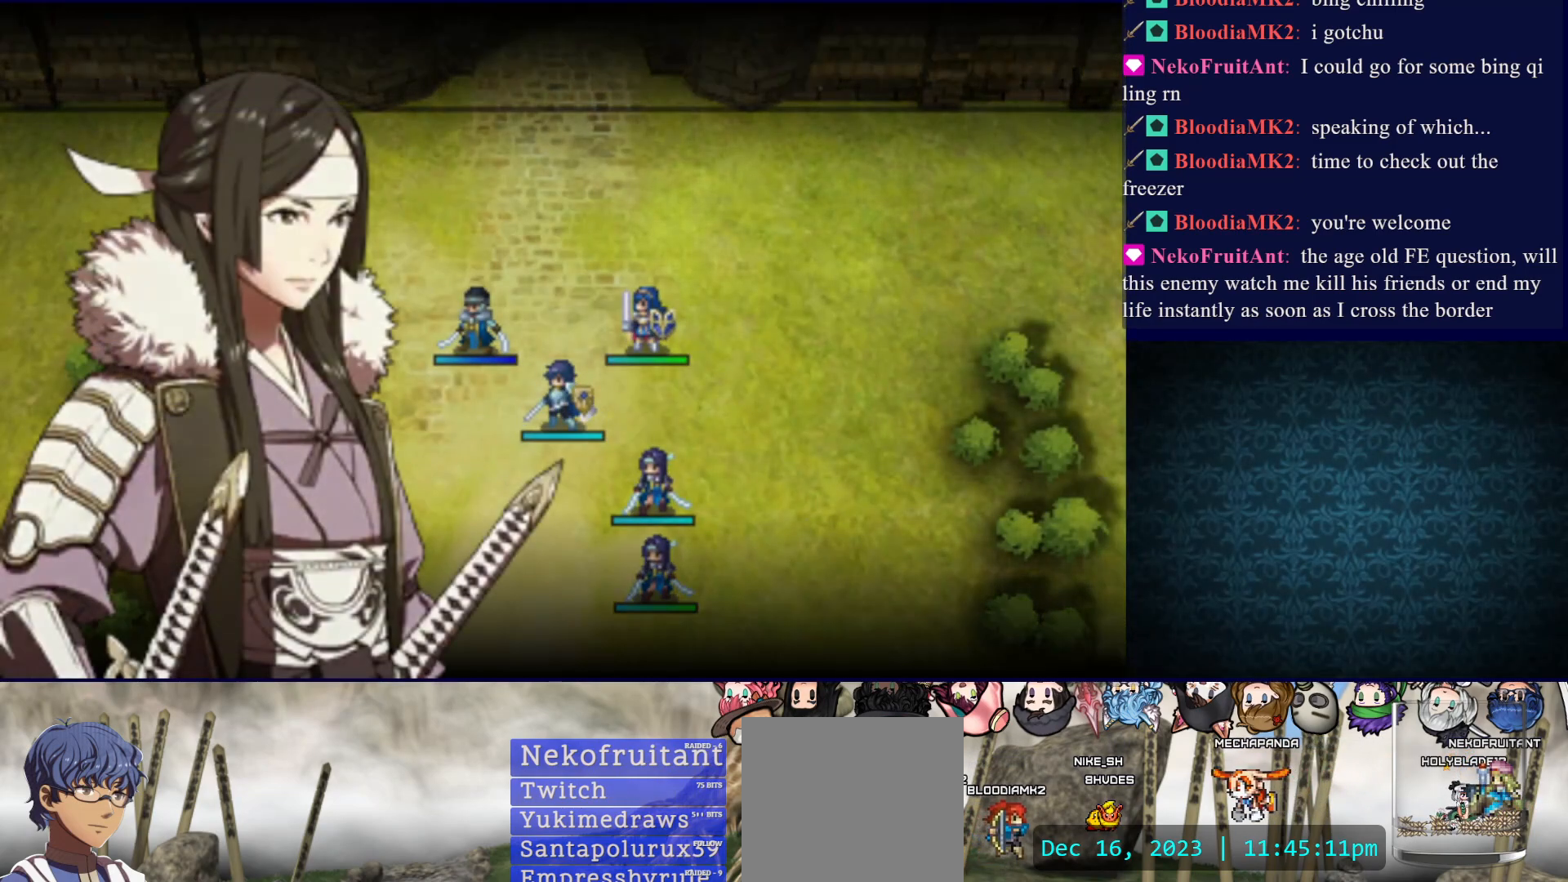
{"buttons": [], "events": []}
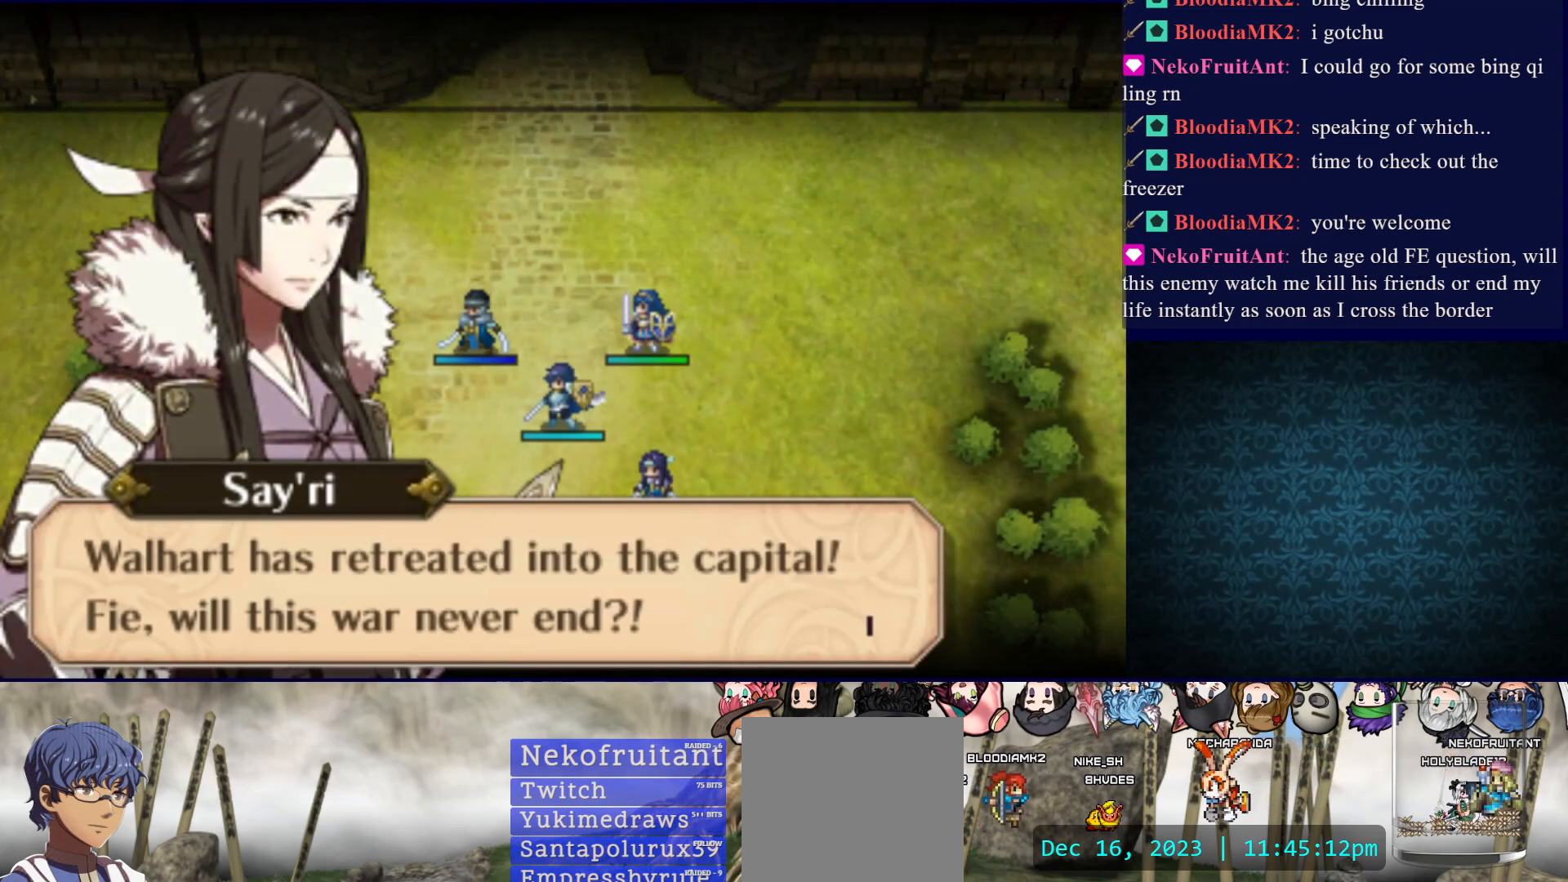
{"buttons": [], "events": []}
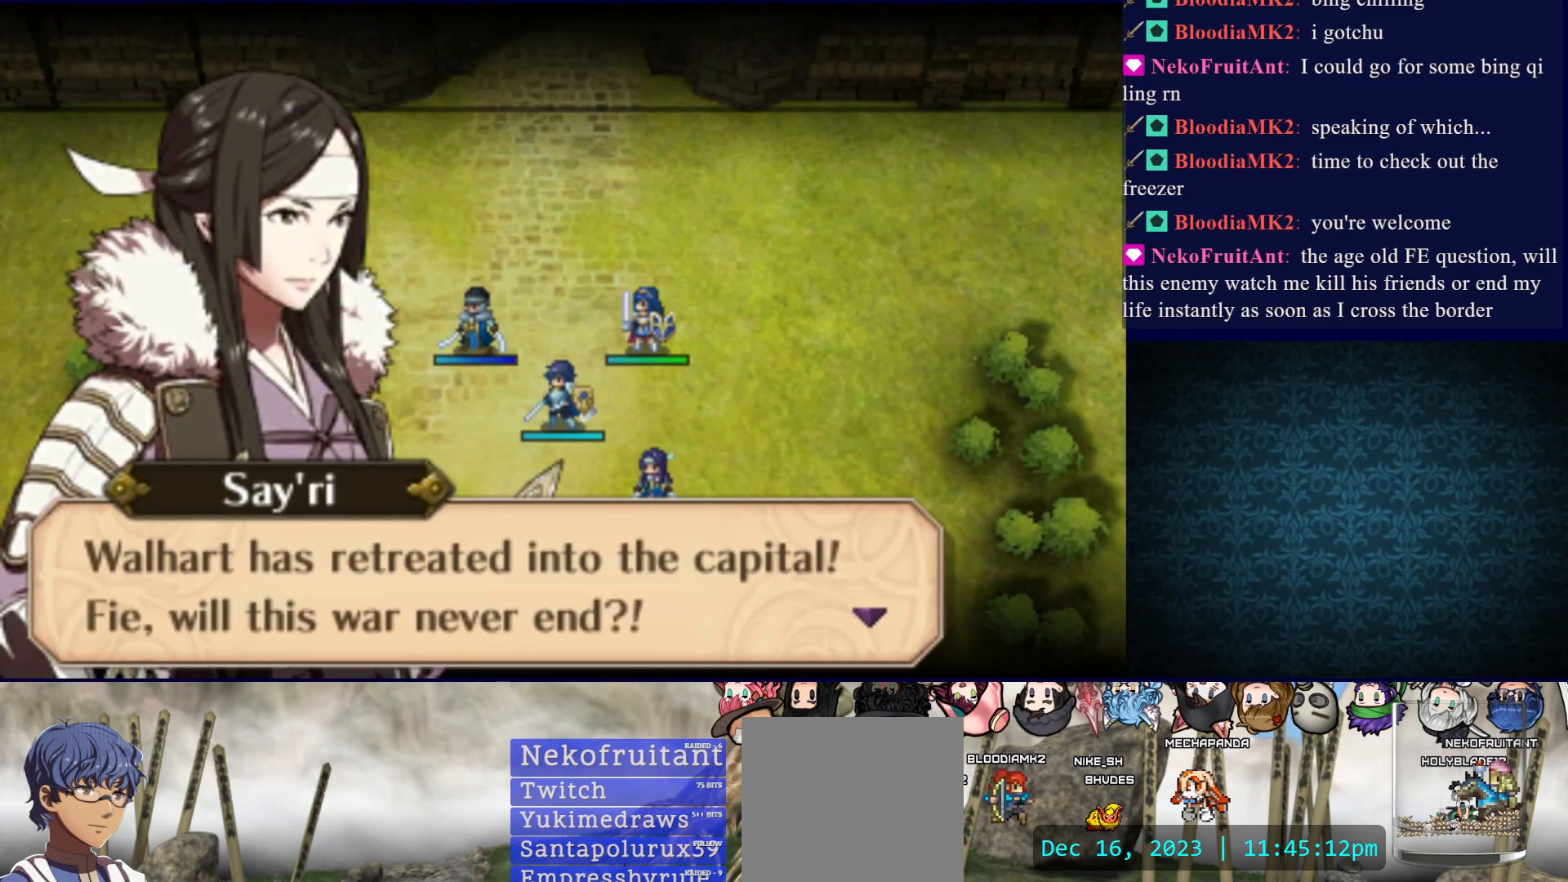
{"buttons": [], "events": []}
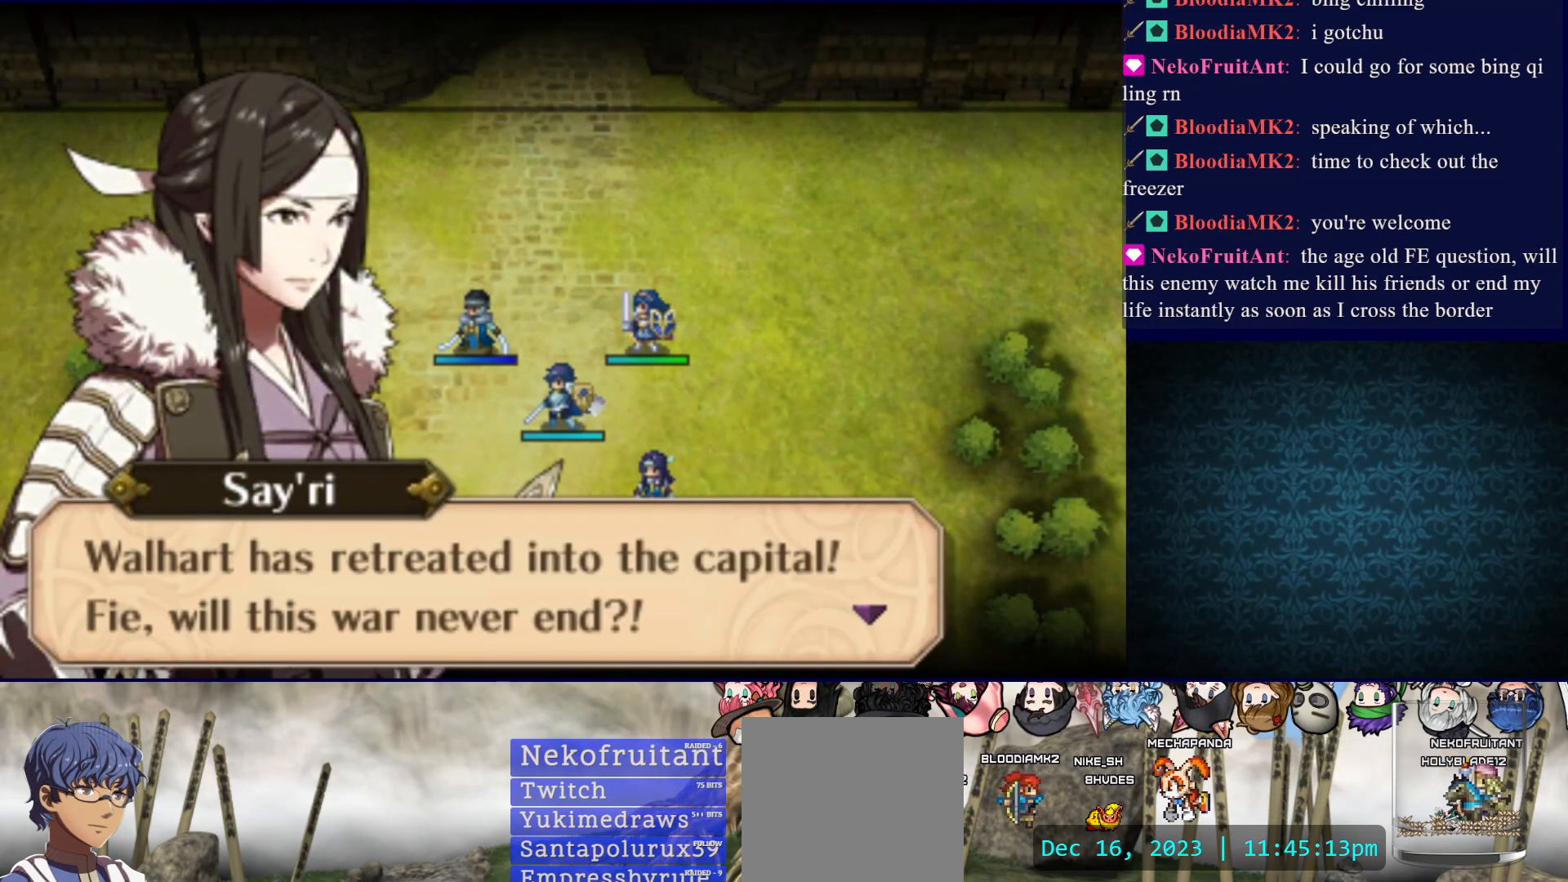
{"buttons": [], "events": [[17, "CIRCLE", "down"], [167, "CIRCLE", "up"]]}
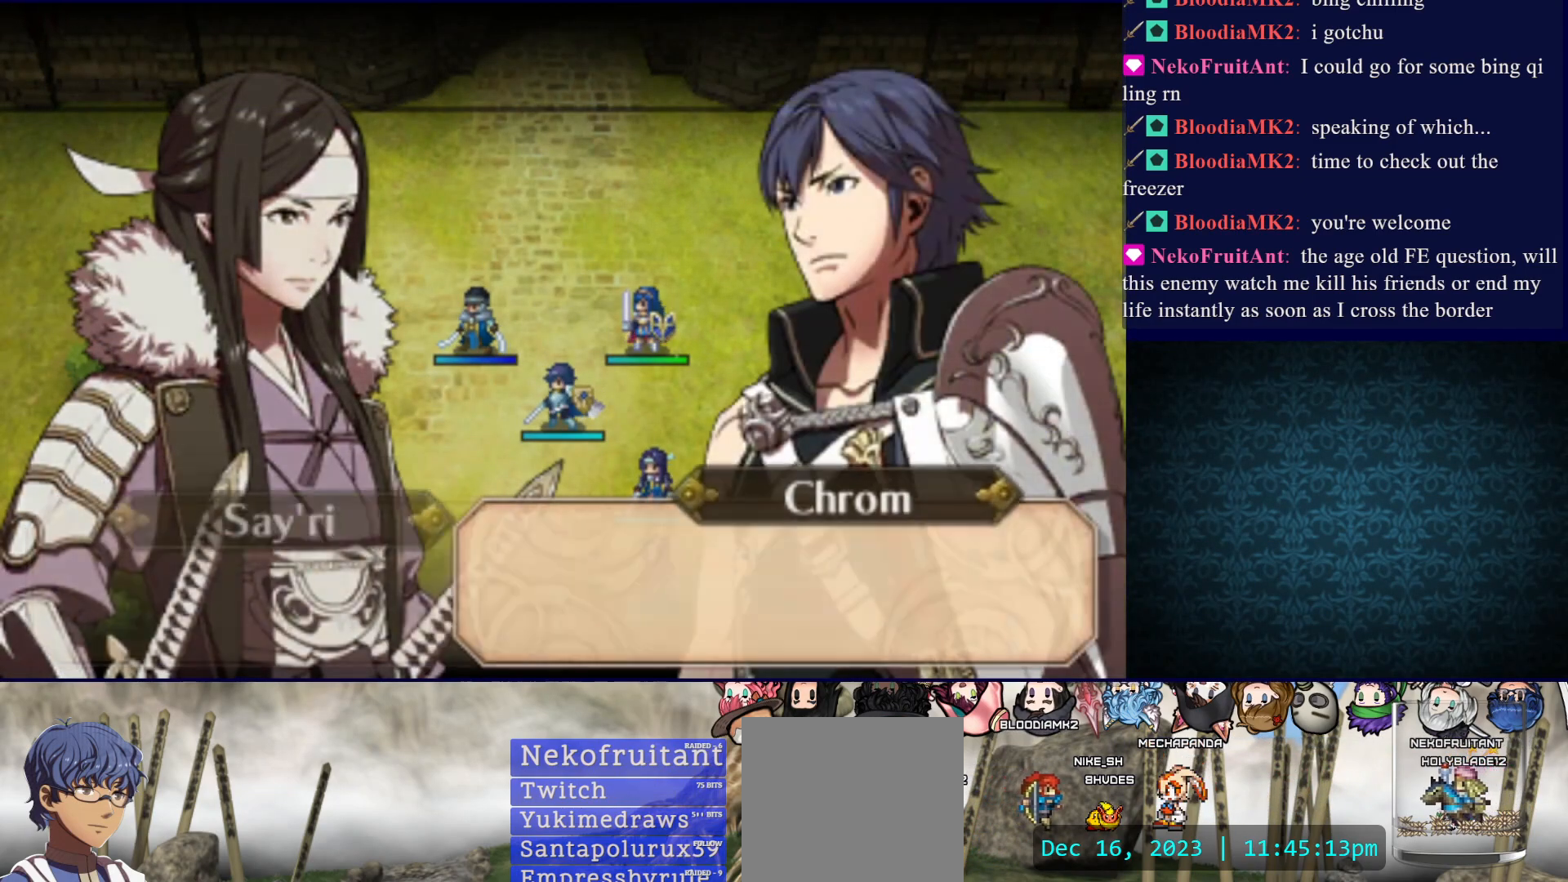
{"buttons": [], "events": []}
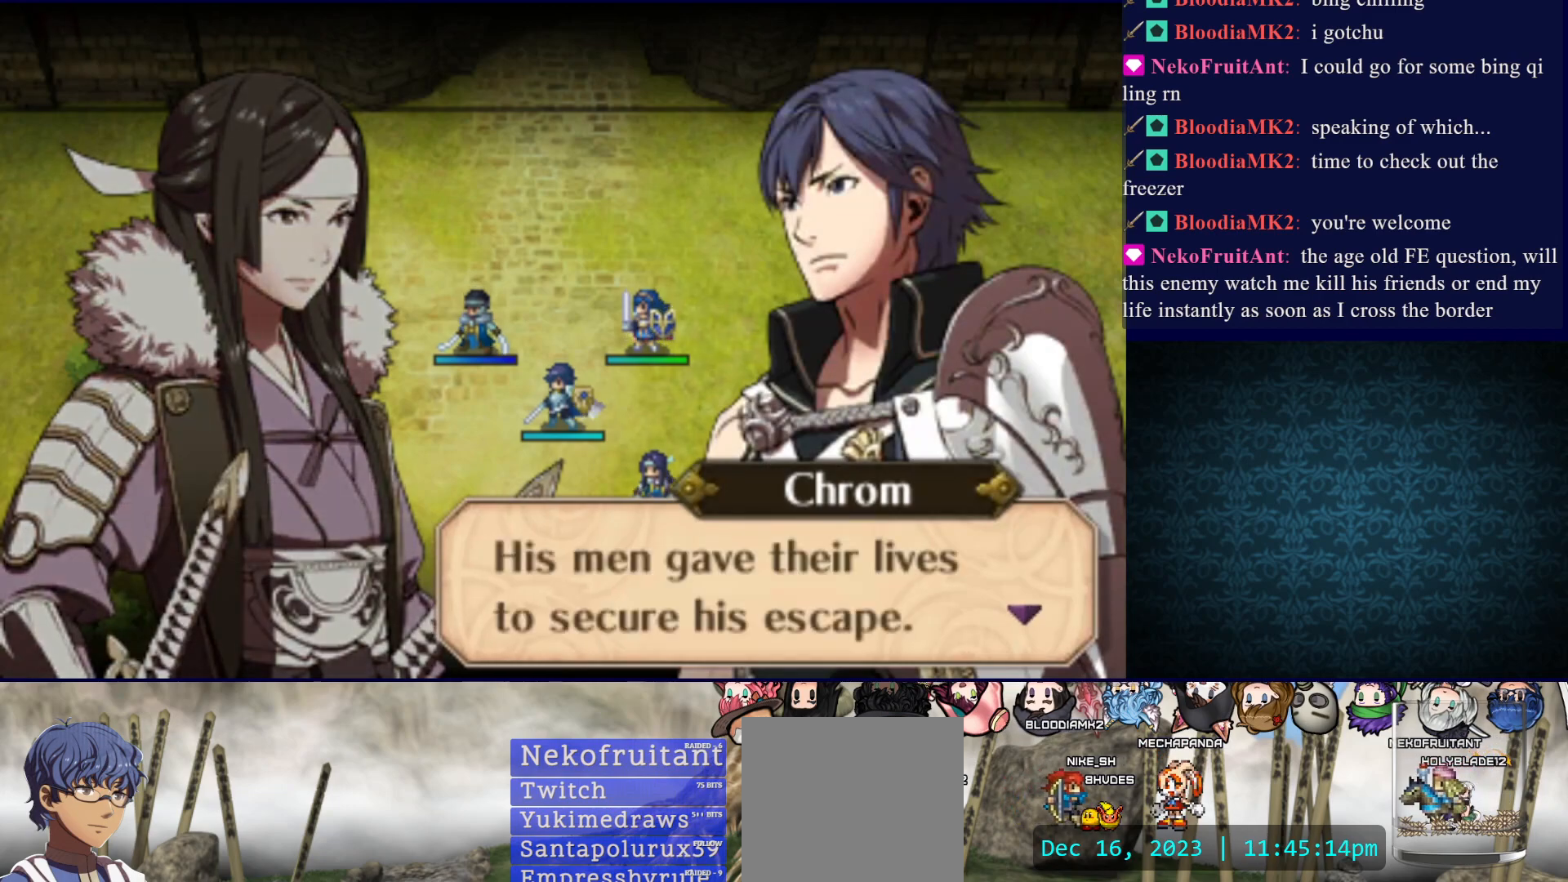
{"buttons": ["CIRCLE"], "events": [[367, "CIRCLE", "down"]]}
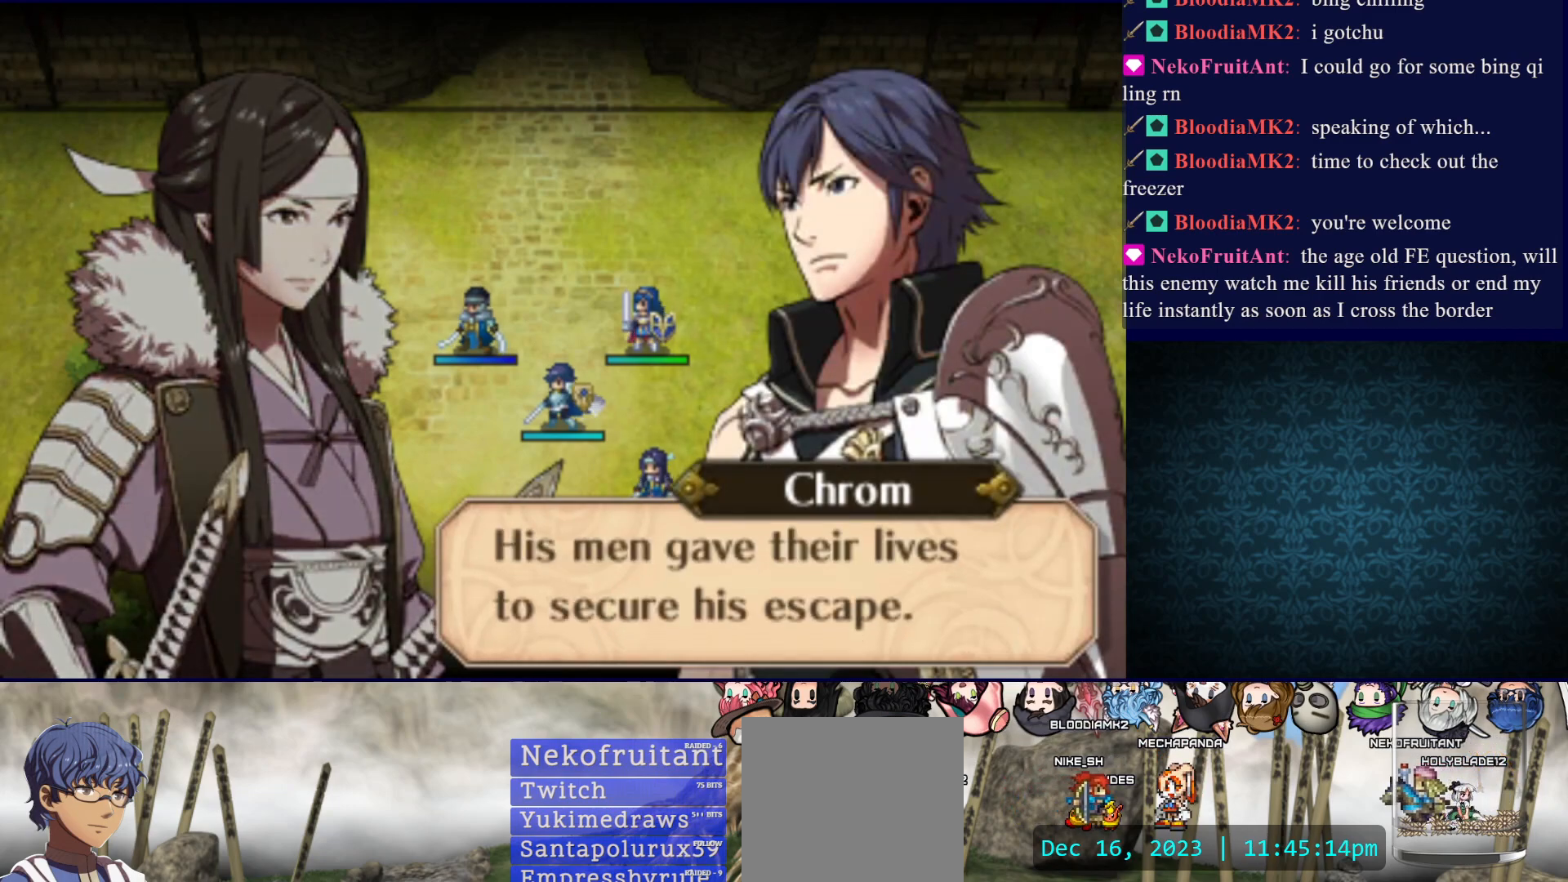
{"buttons": [], "events": [[17, "CIRCLE", "up"]]}
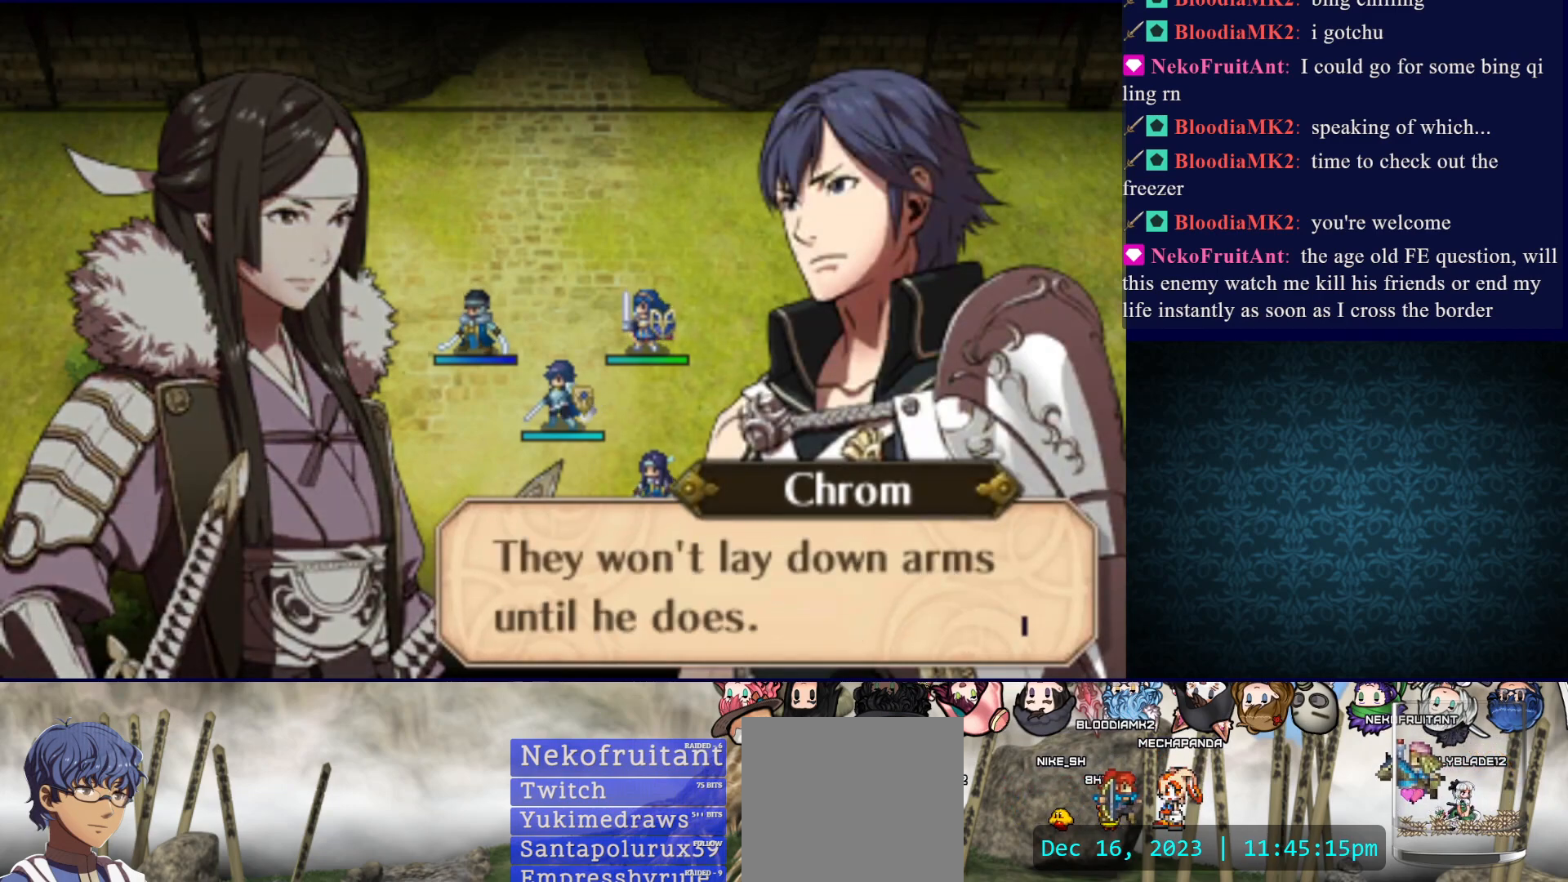
{"buttons": [], "events": []}
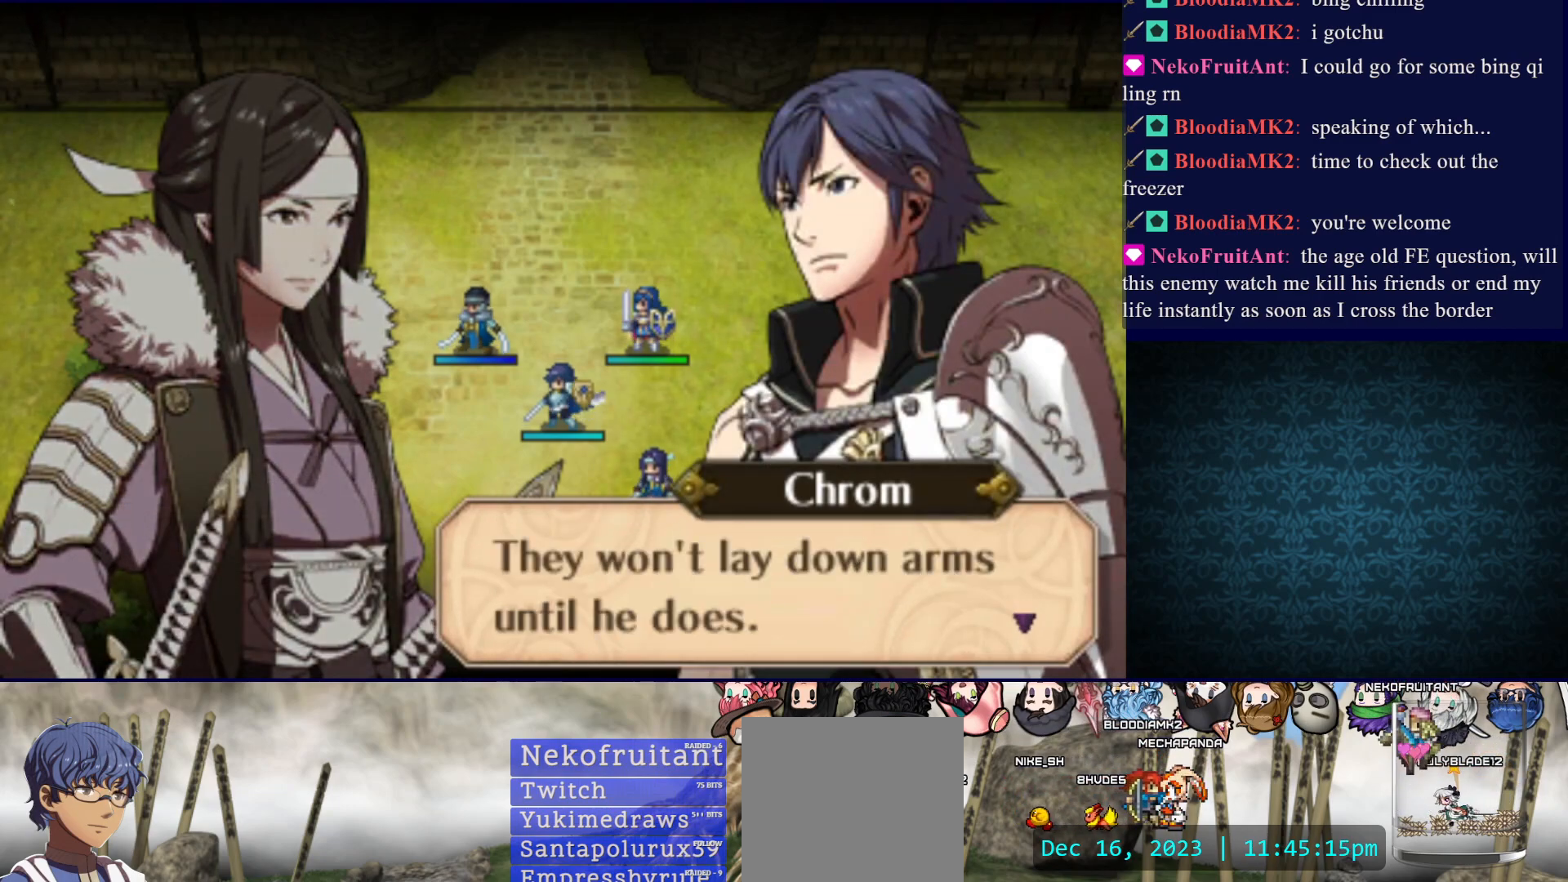
{"buttons": [], "events": []}
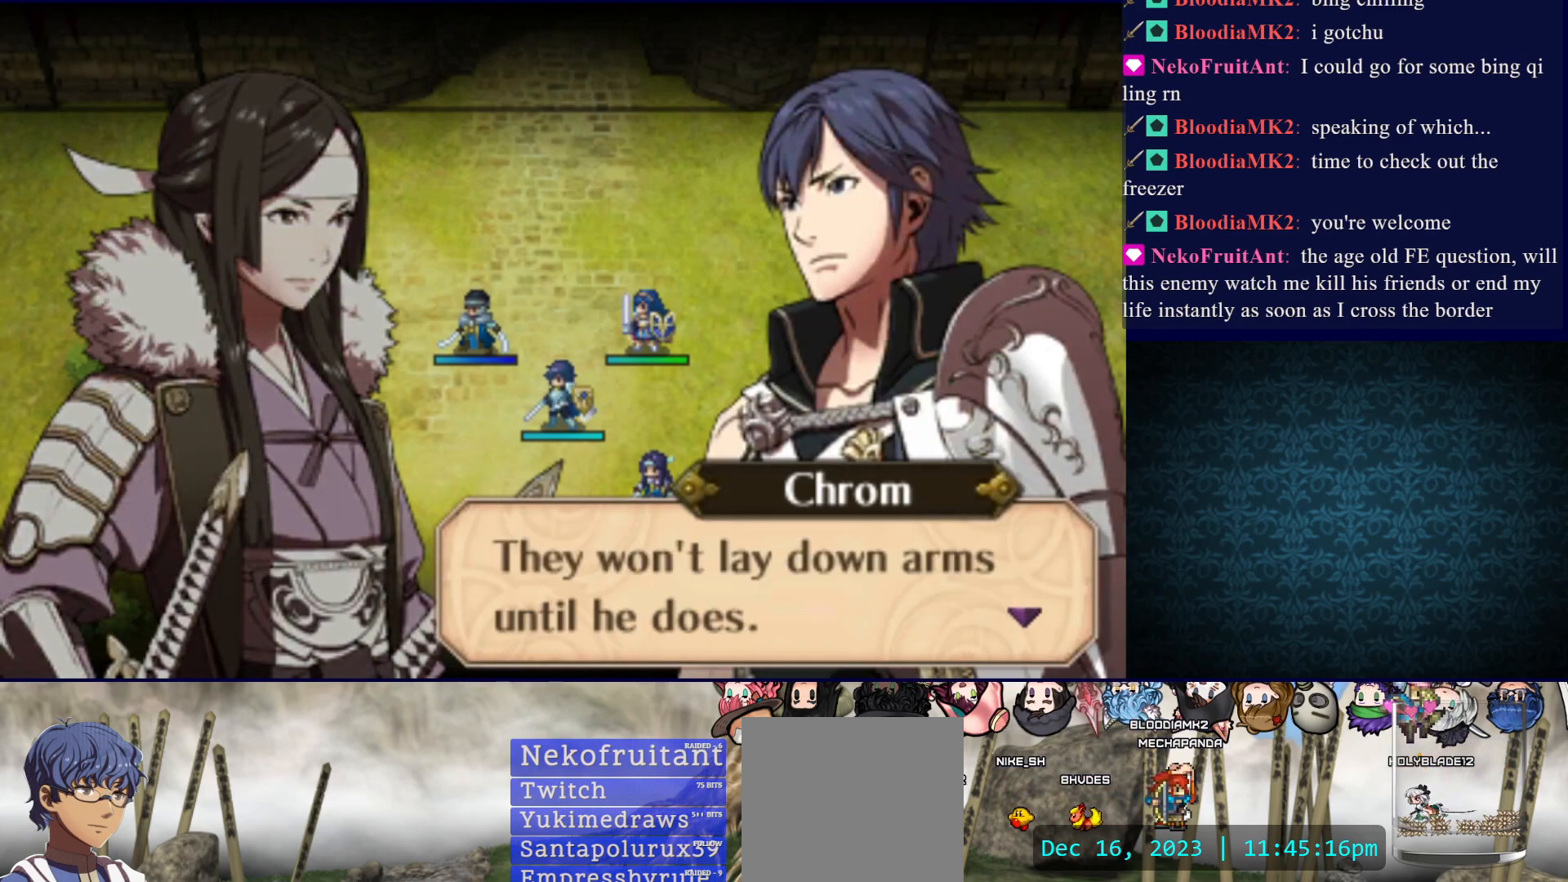
{"buttons": [], "events": []}
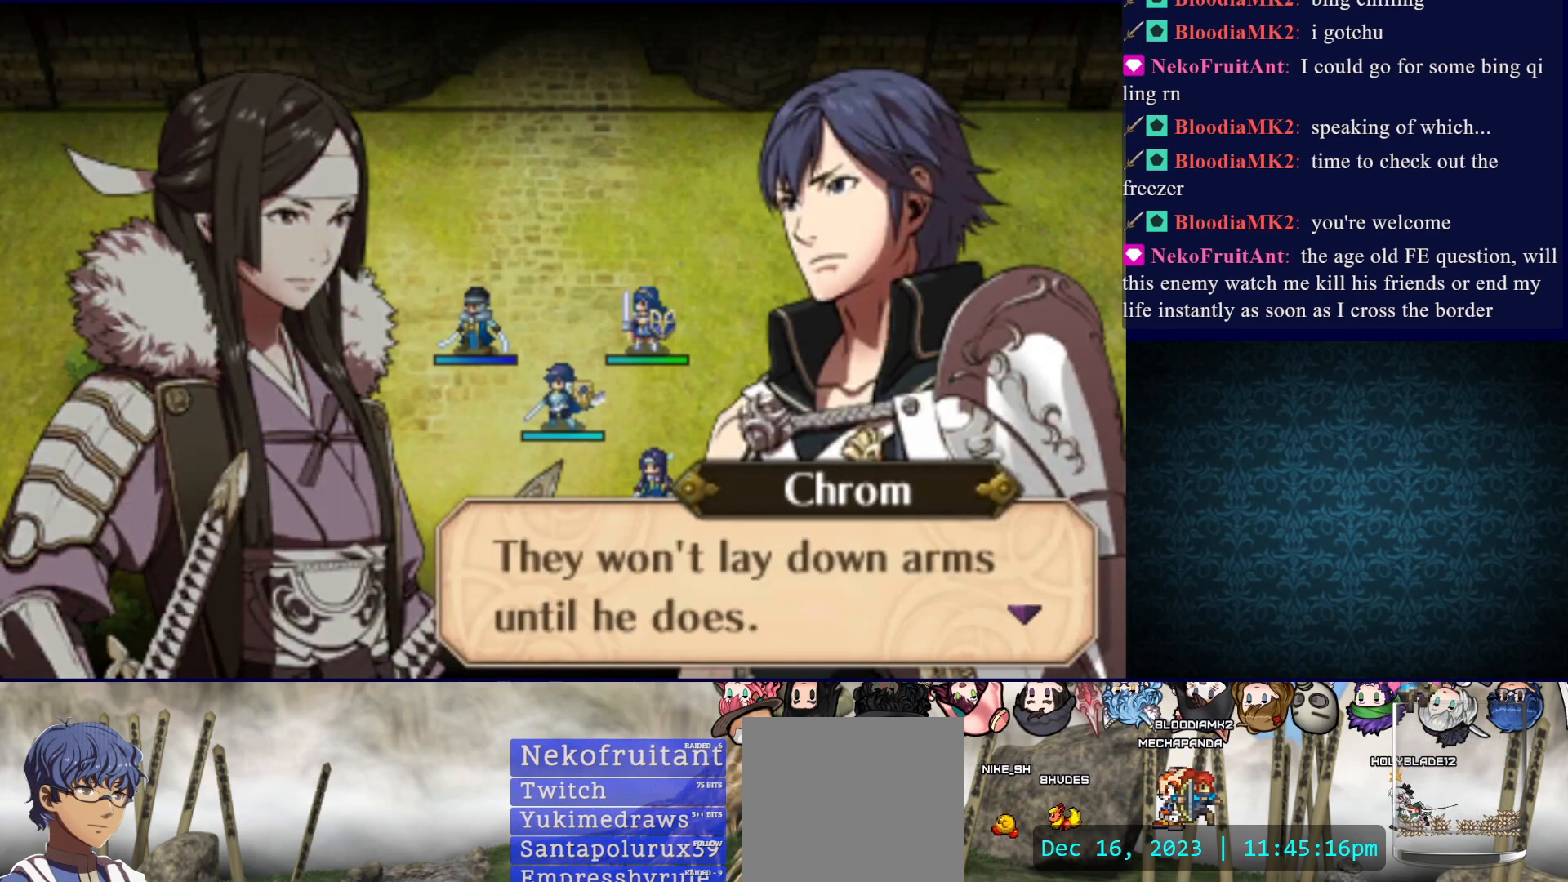
{"buttons": [], "events": [[150, "CIRCLE", "down"], [283, "CIRCLE", "up"]]}
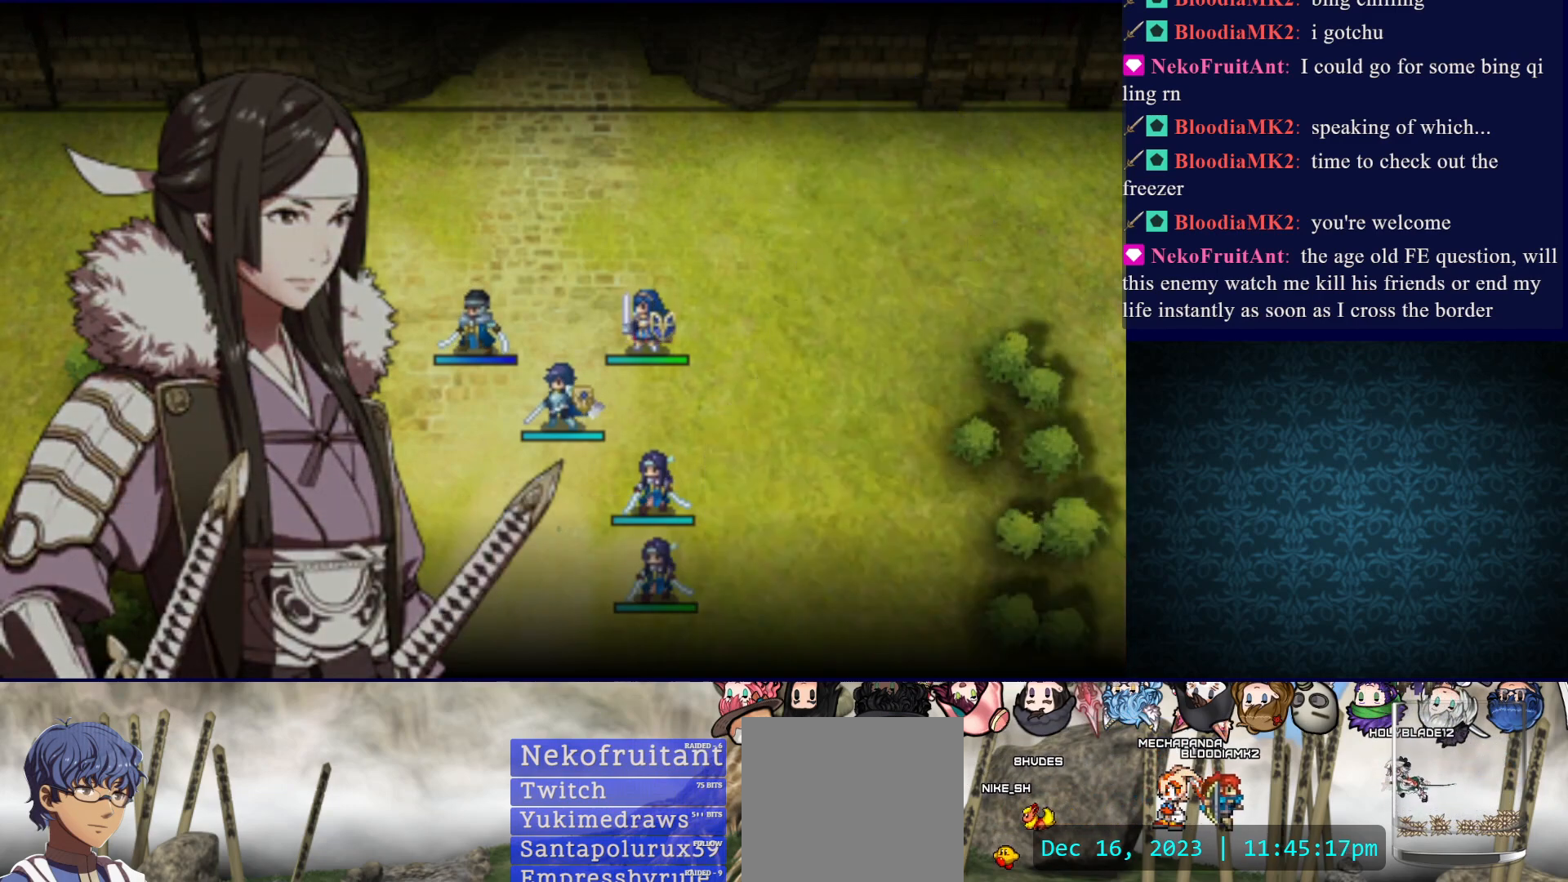
{"buttons": [], "events": []}
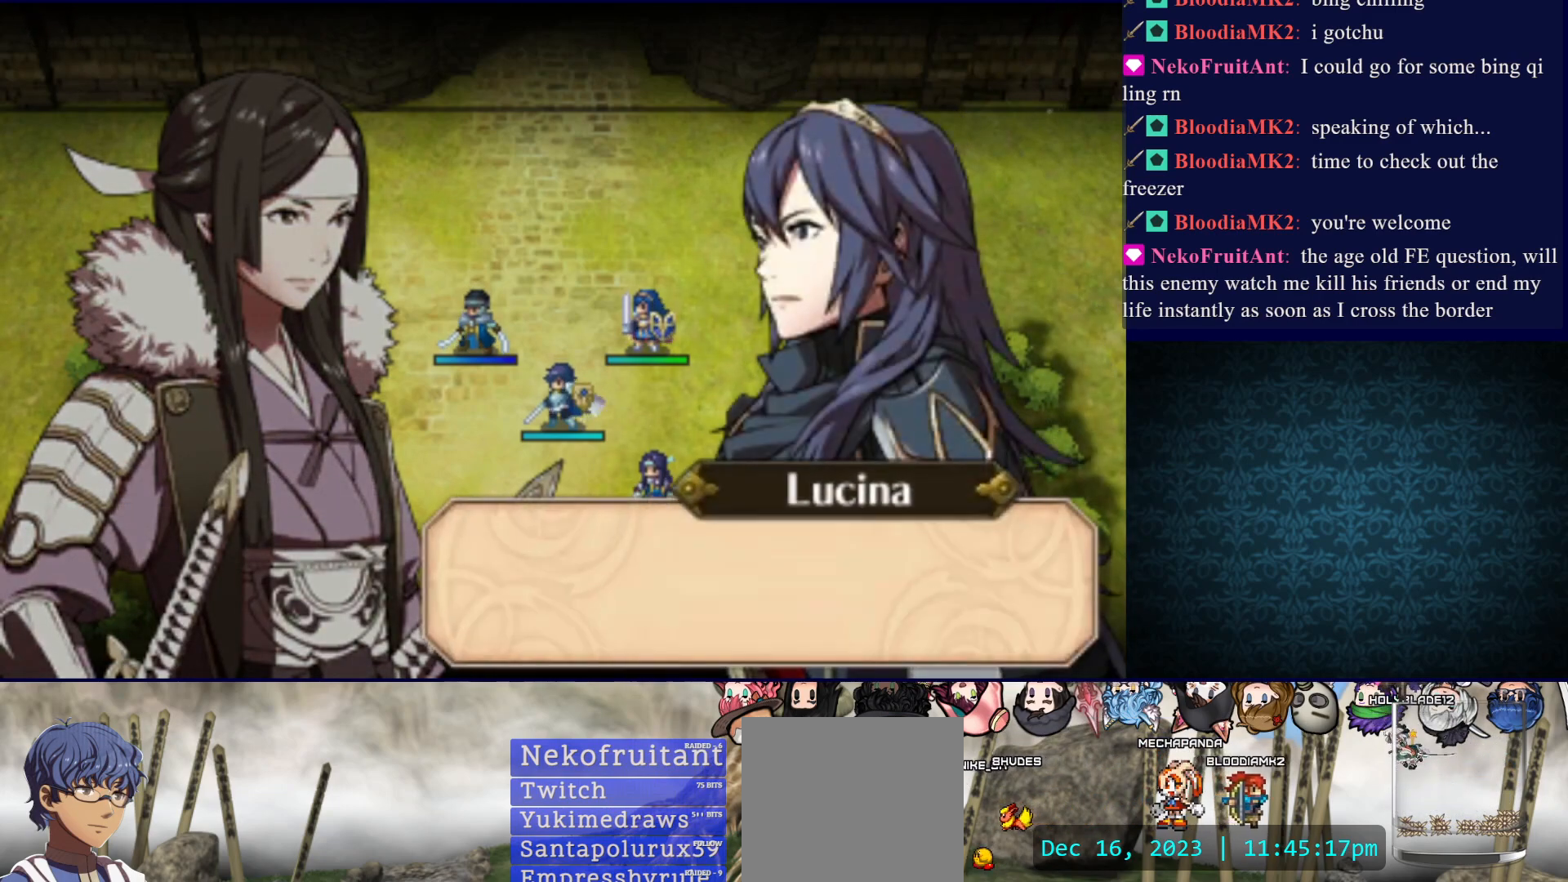
{"buttons": [], "events": []}
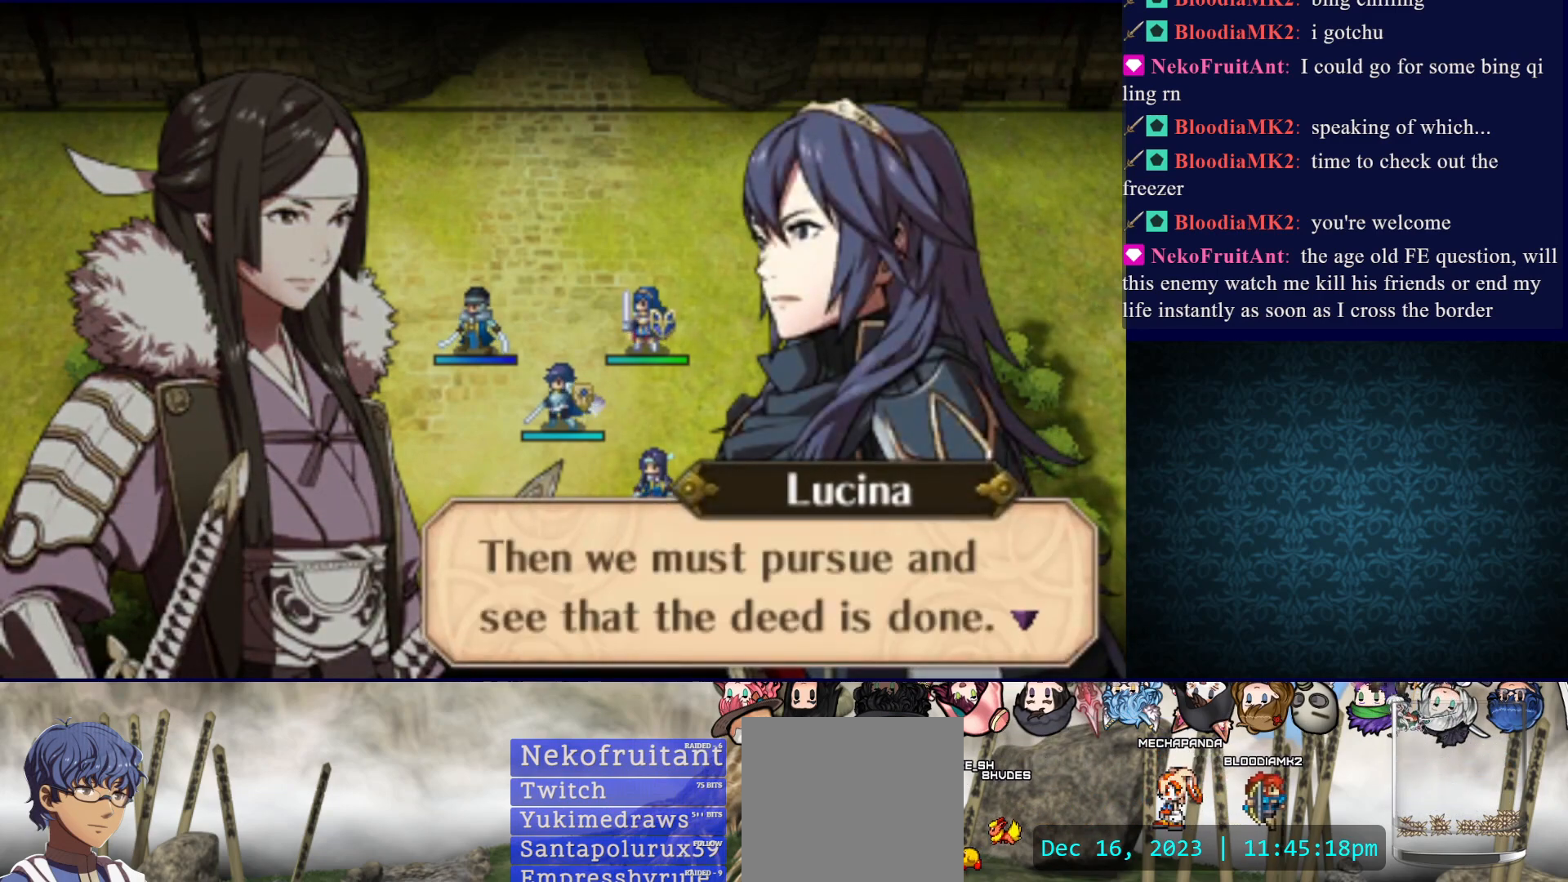
{"buttons": [], "events": []}
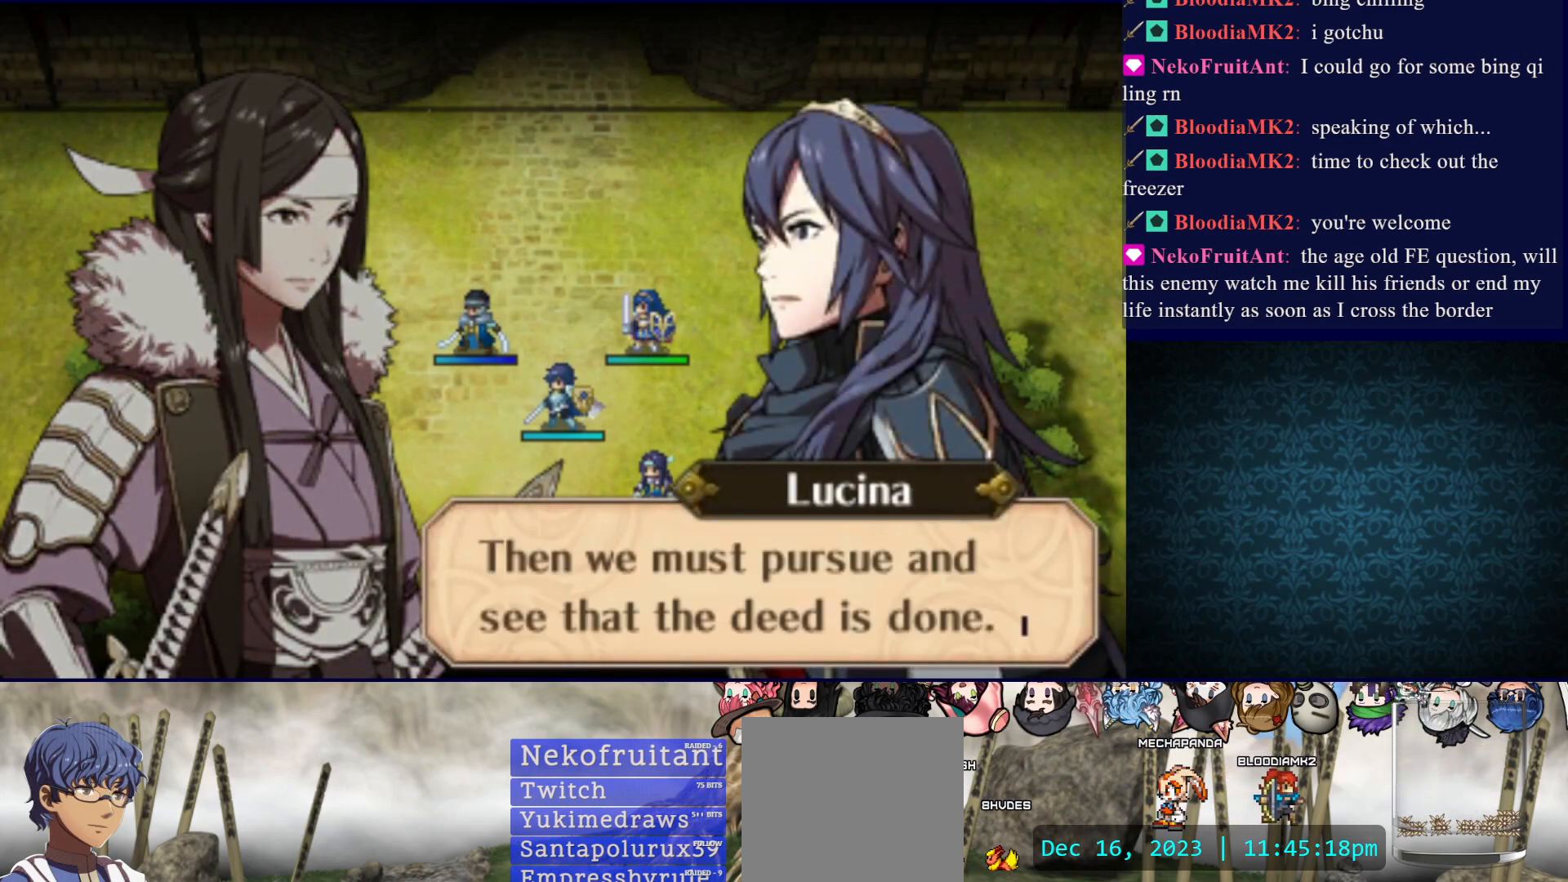
{"buttons": ["CIRCLE"], "events": [[483, "CIRCLE", "down"]]}
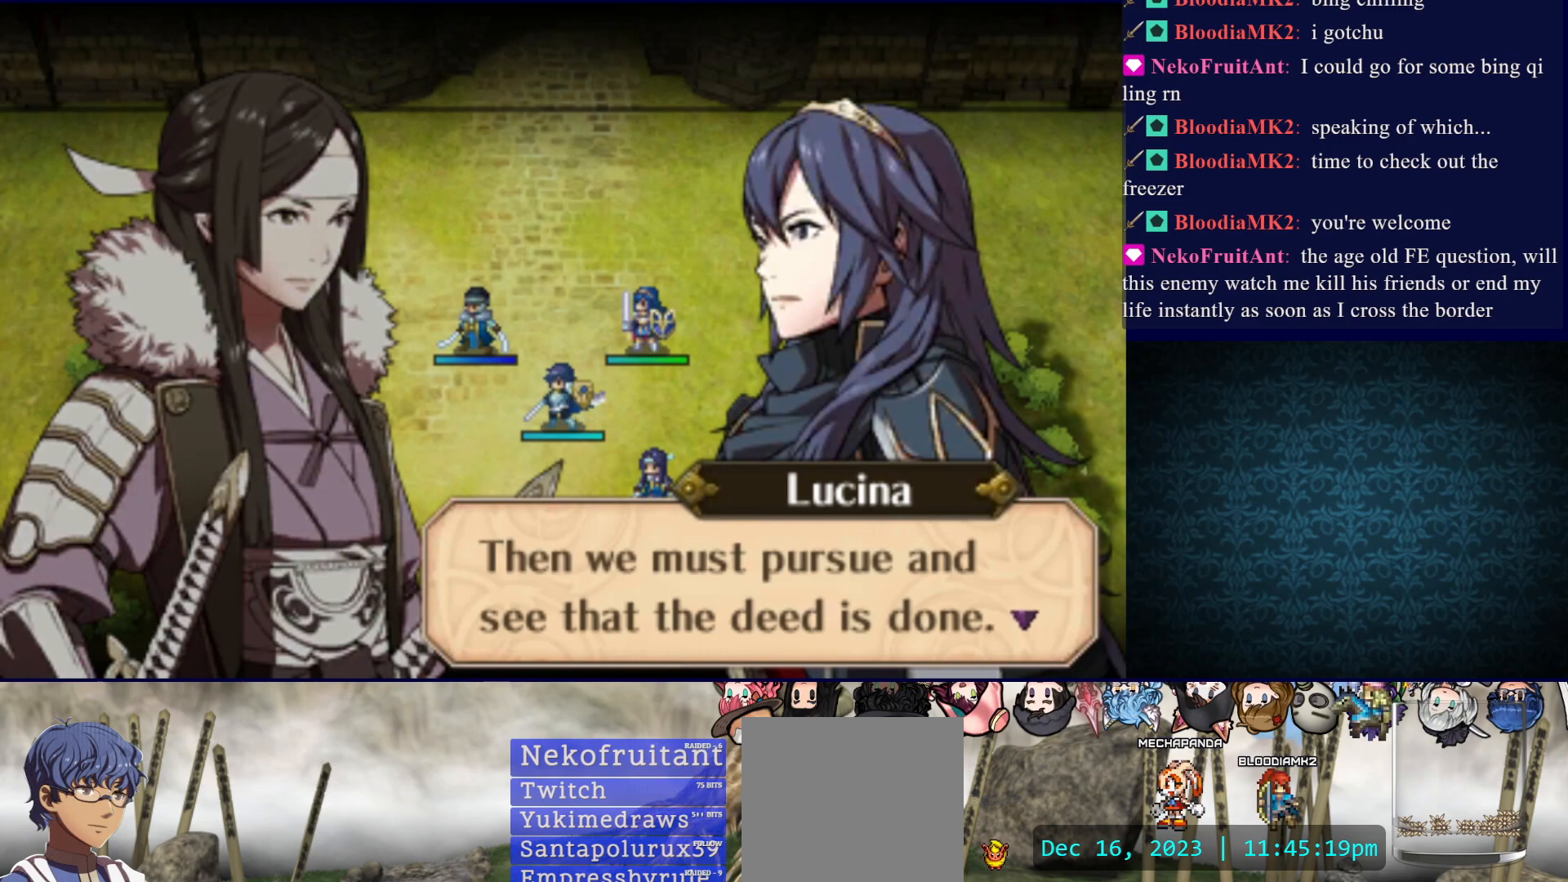
{"buttons": [], "events": [[133, "CIRCLE", "up"]]}